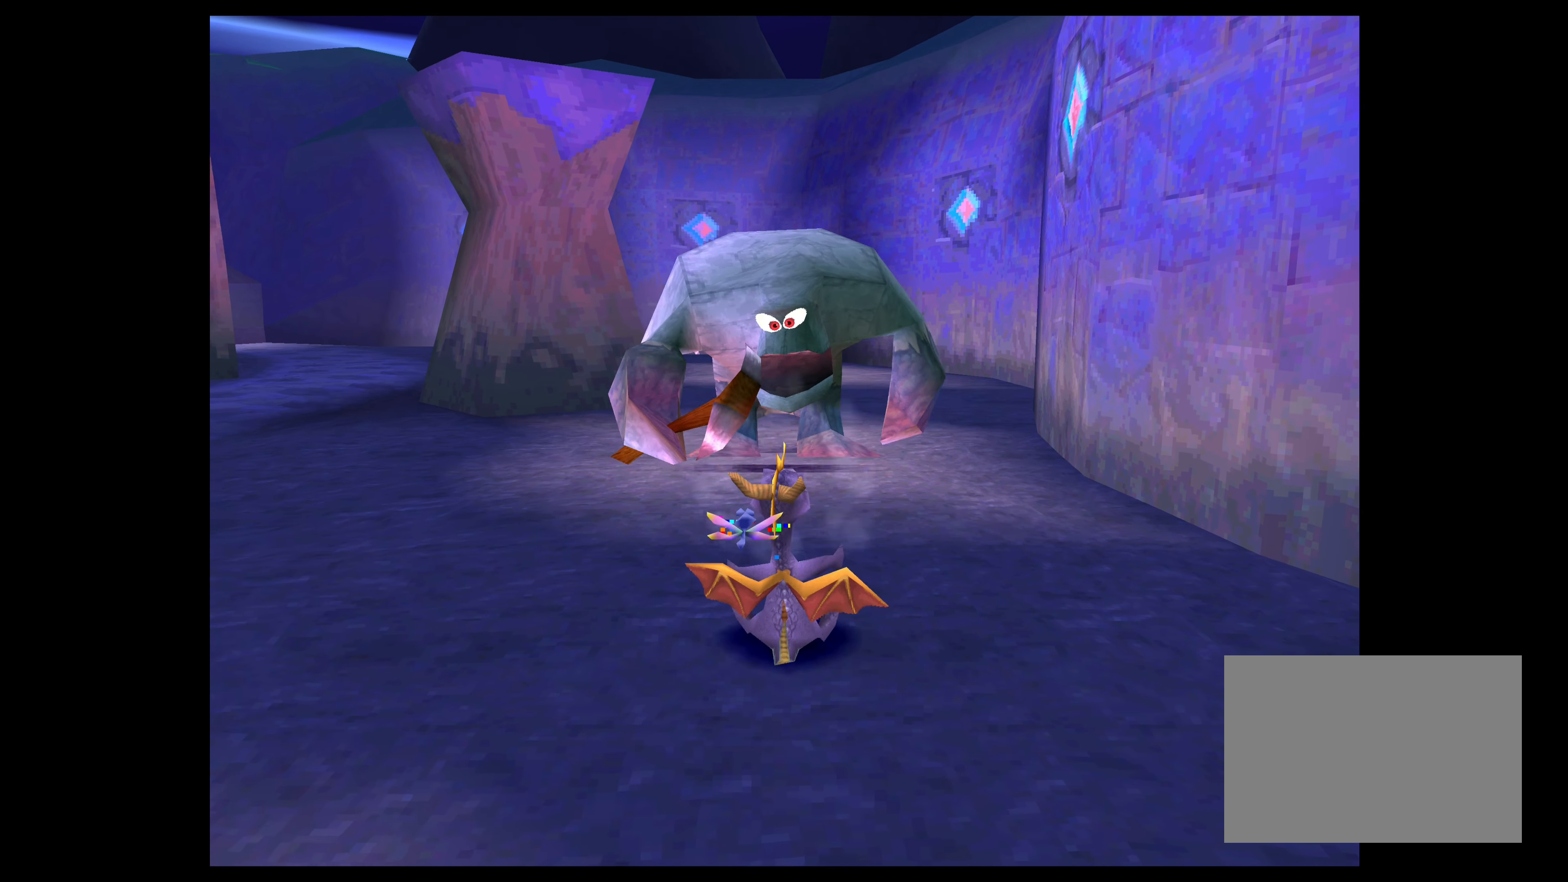
Gameplay with a controller (PlayStation layout); each line is a JSON object with the inputs held at the frame after it. "events" lists button and stick changes between this image and that frame as [ms after this image, input, new state], when the widget could be followed in between. Not read: L2 L3 R2 R3.
{"buttons": ["SQUARE"], "left_stick": "up", "right_stick": "center", "events": [[267, "SQUARE", "down"]]}
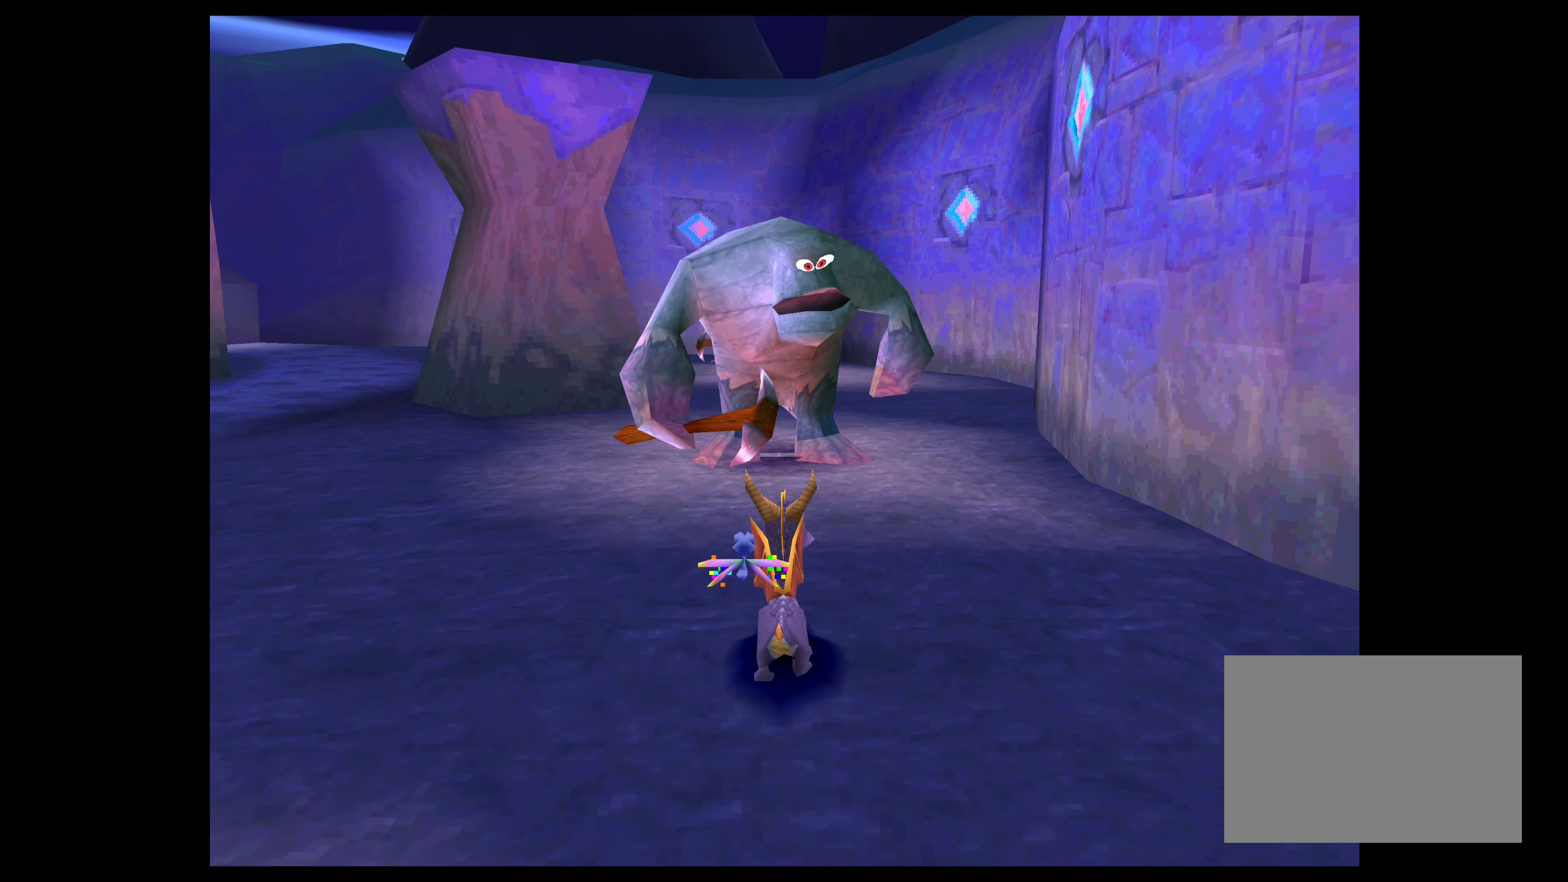
{"buttons": [], "left_stick": "up-right", "right_stick": "center", "events": [[384, "left_stick", "up-right"], [400, "SQUARE", "up"]]}
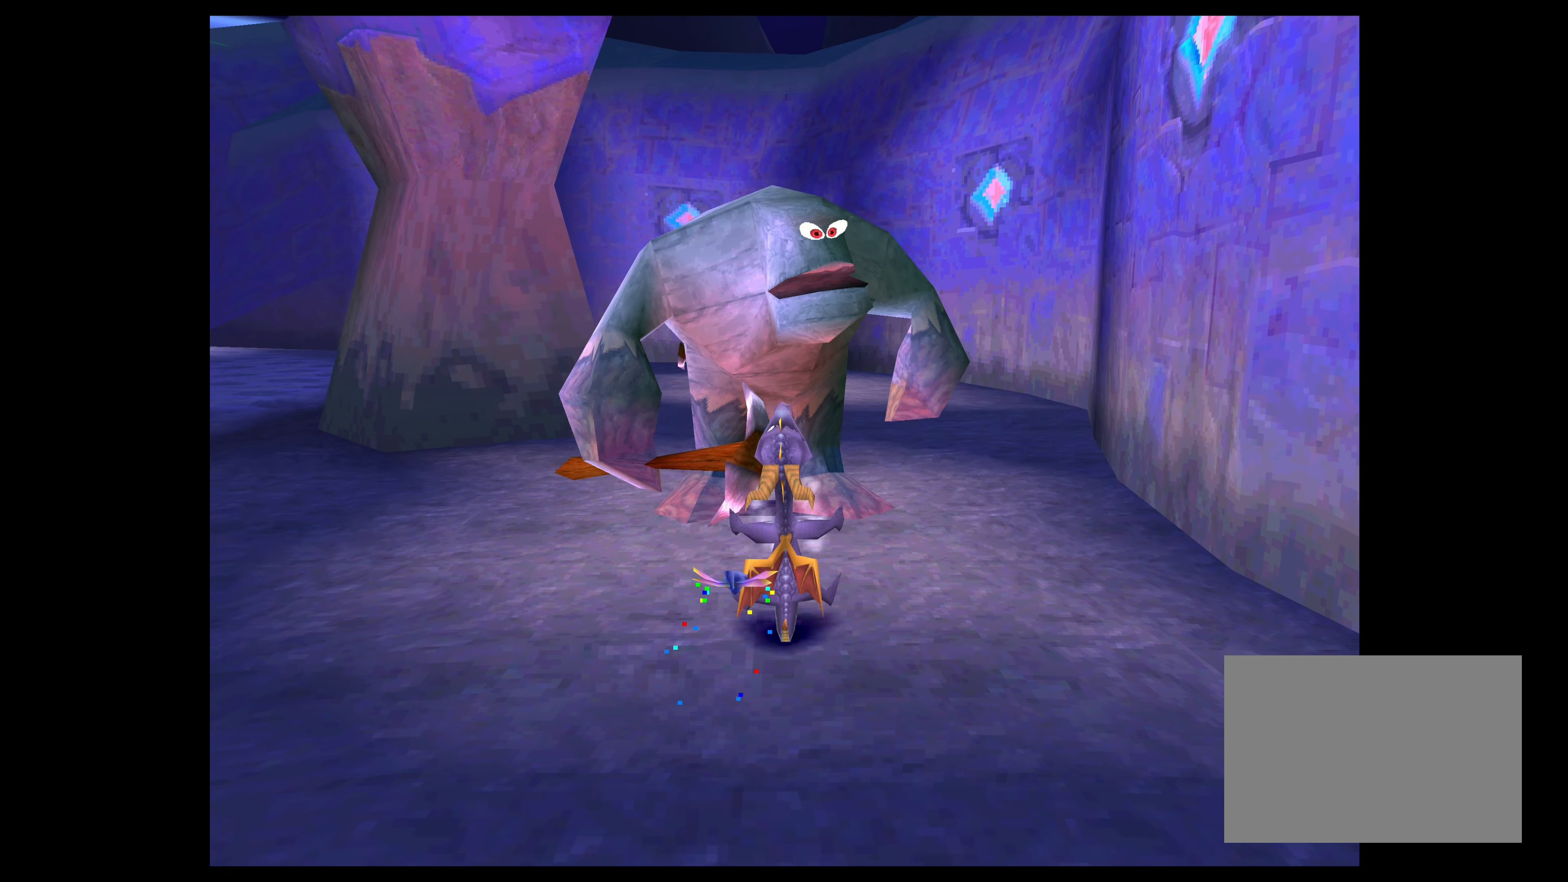
{"buttons": ["SQUARE"], "left_stick": "up-right", "right_stick": "center", "events": [[167, "SQUARE", "down"]]}
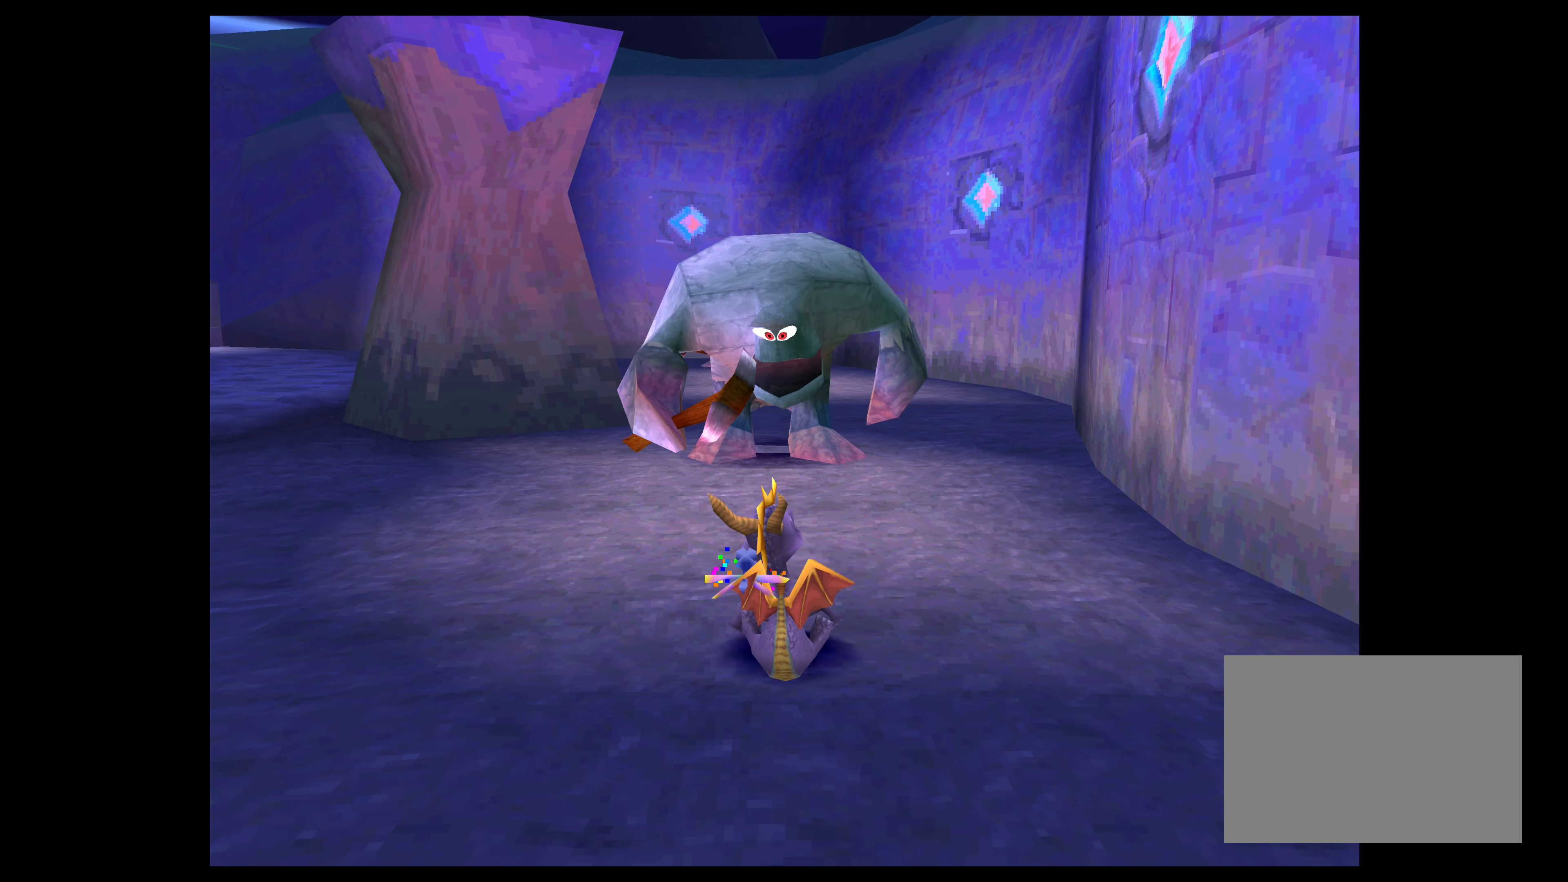
{"buttons": ["SQUARE"], "left_stick": "up-left", "right_stick": "center", "events": [[500, "left_stick", "up-left"]]}
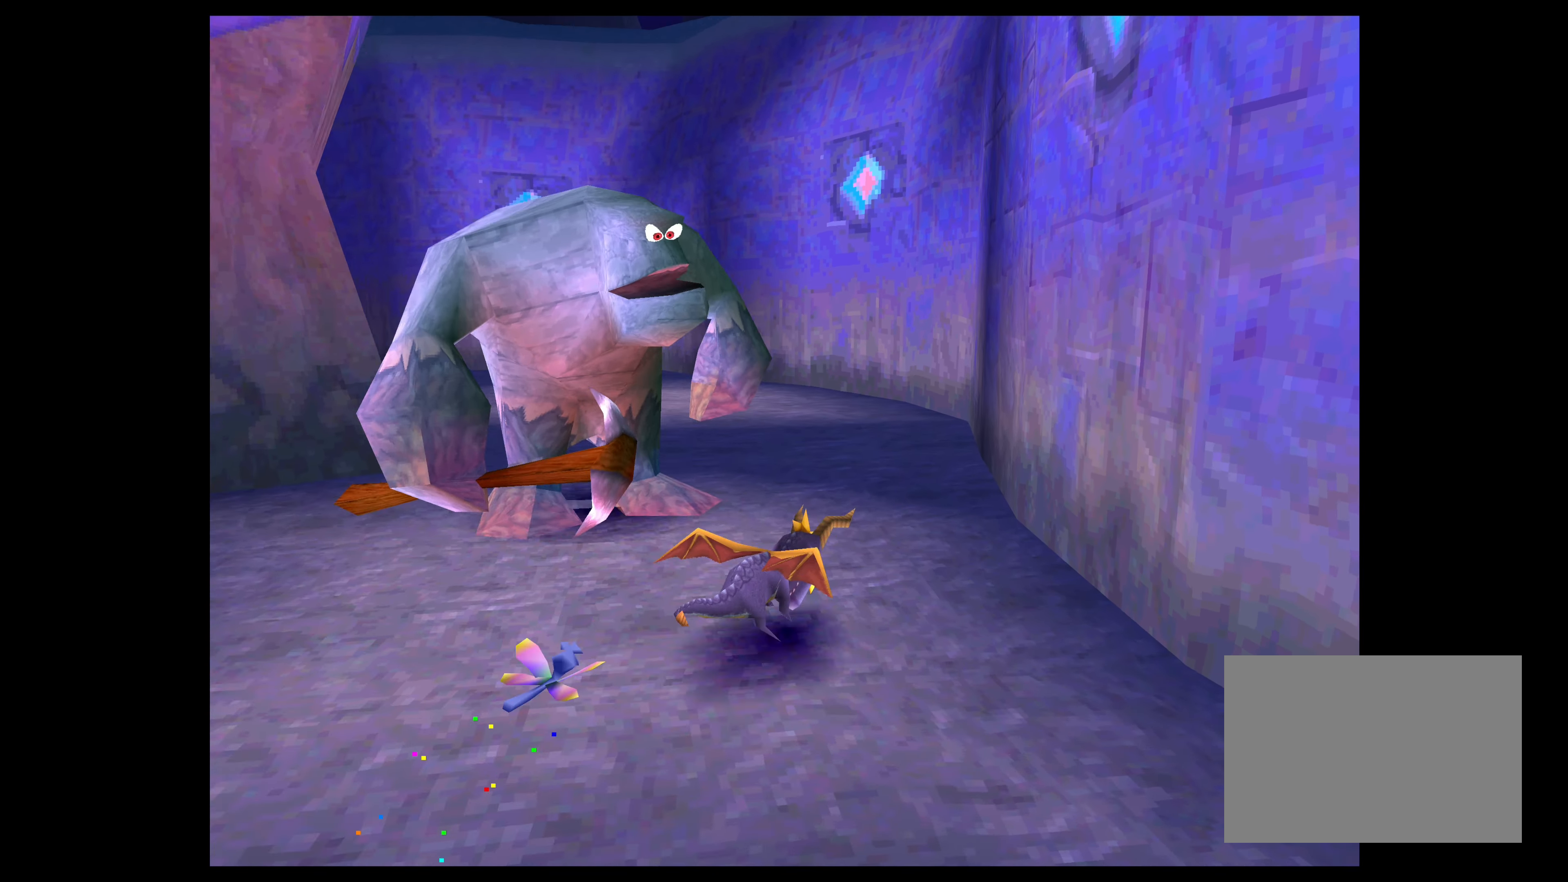
{"buttons": ["SQUARE"], "left_stick": "up-left", "right_stick": "center", "events": []}
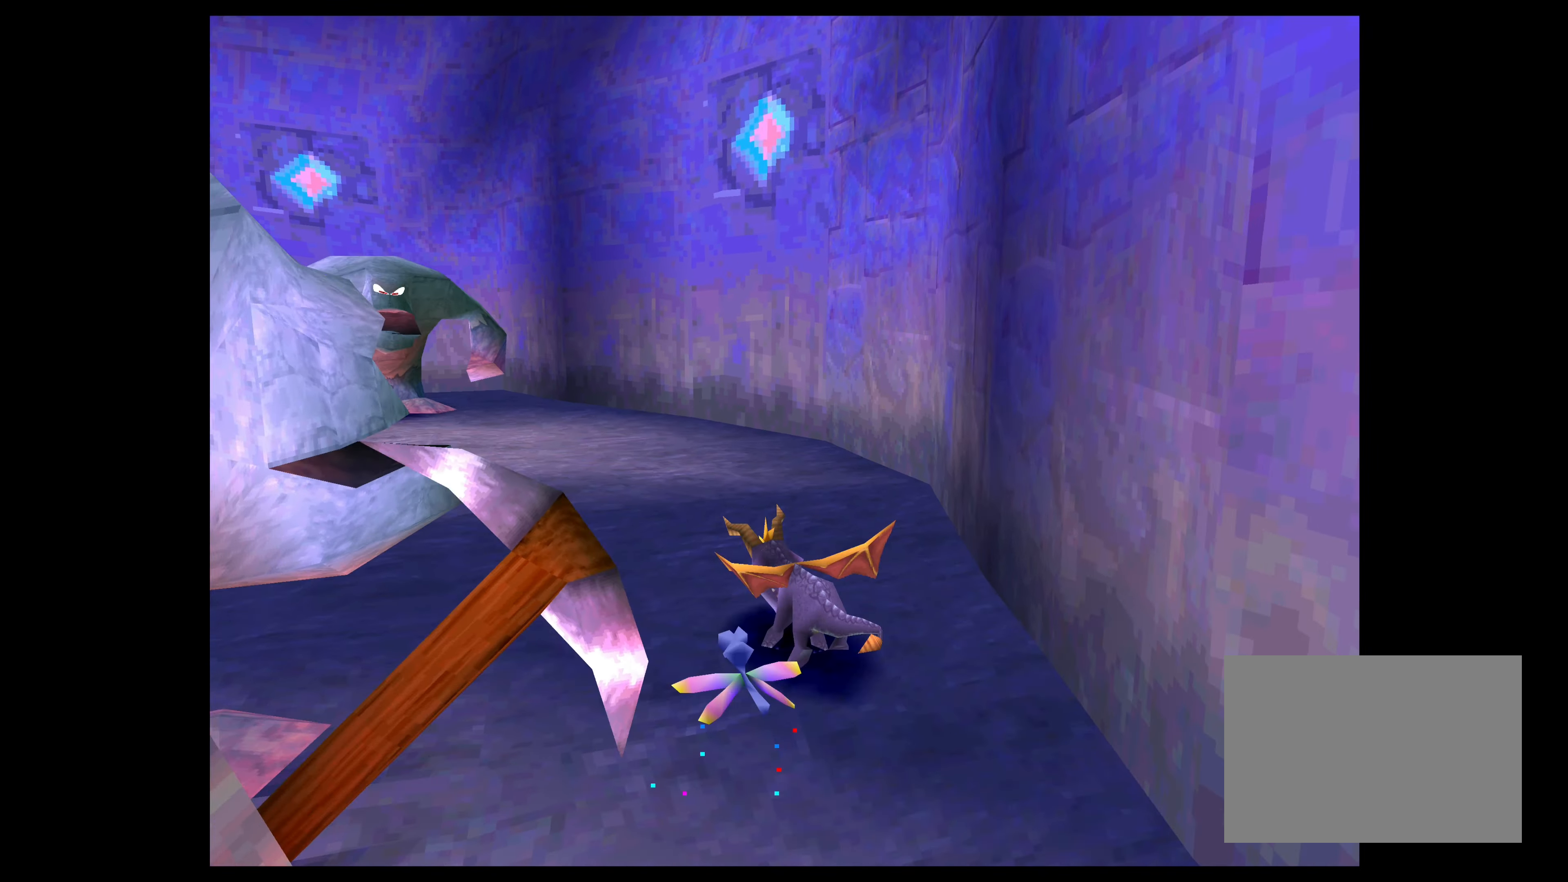
{"buttons": ["SQUARE"], "left_stick": "up", "right_stick": "center", "events": [[500, "left_stick", "up"]]}
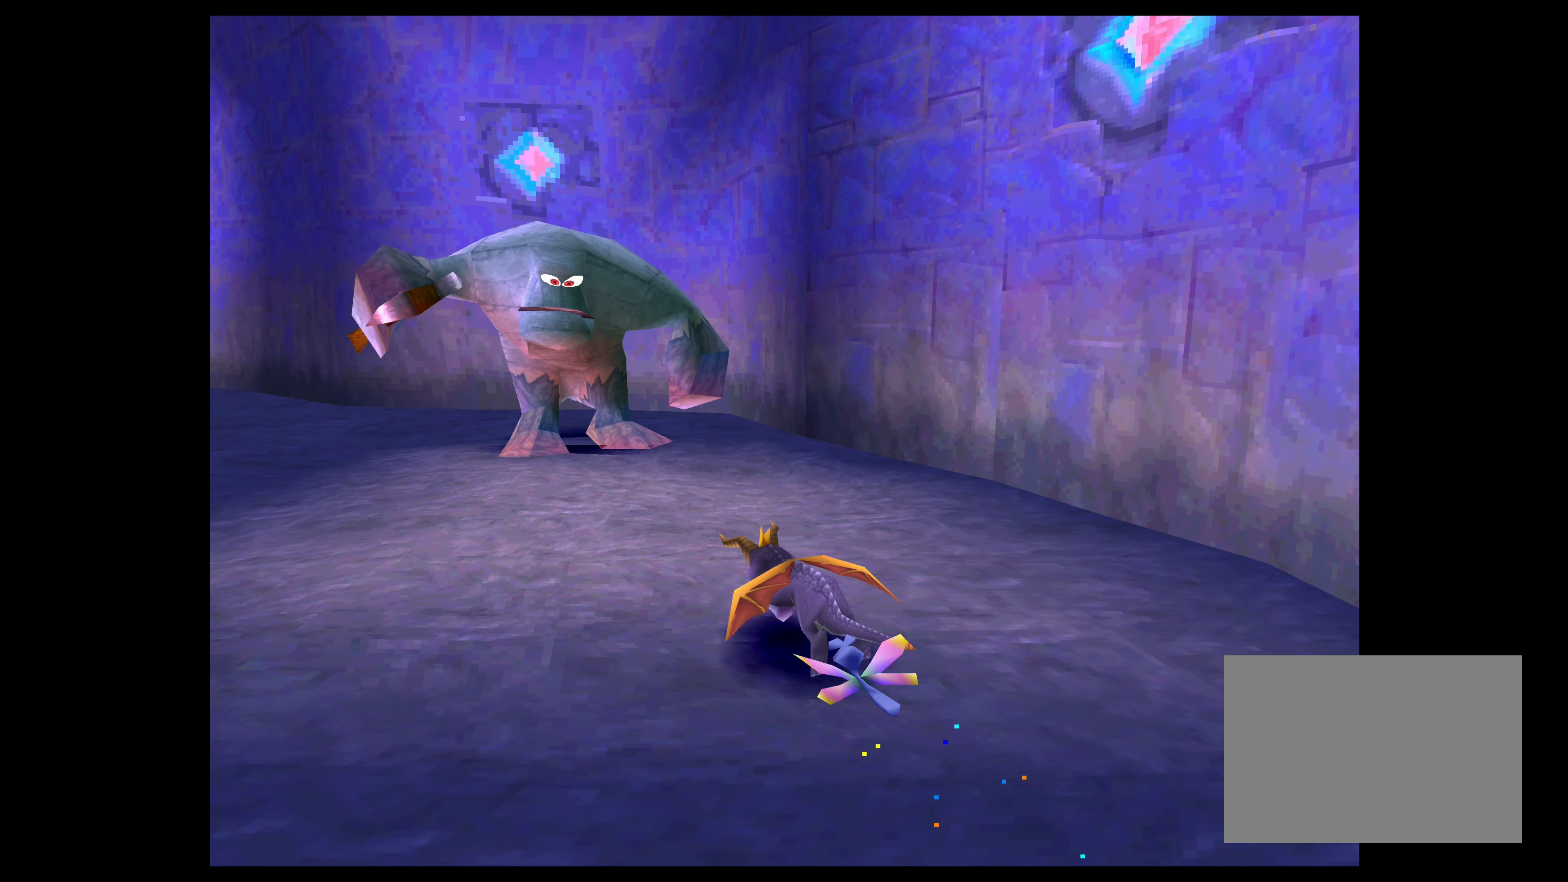
{"buttons": ["SQUARE"], "left_stick": "up-left", "right_stick": "center", "events": [[166, "left_stick", "up-left"]]}
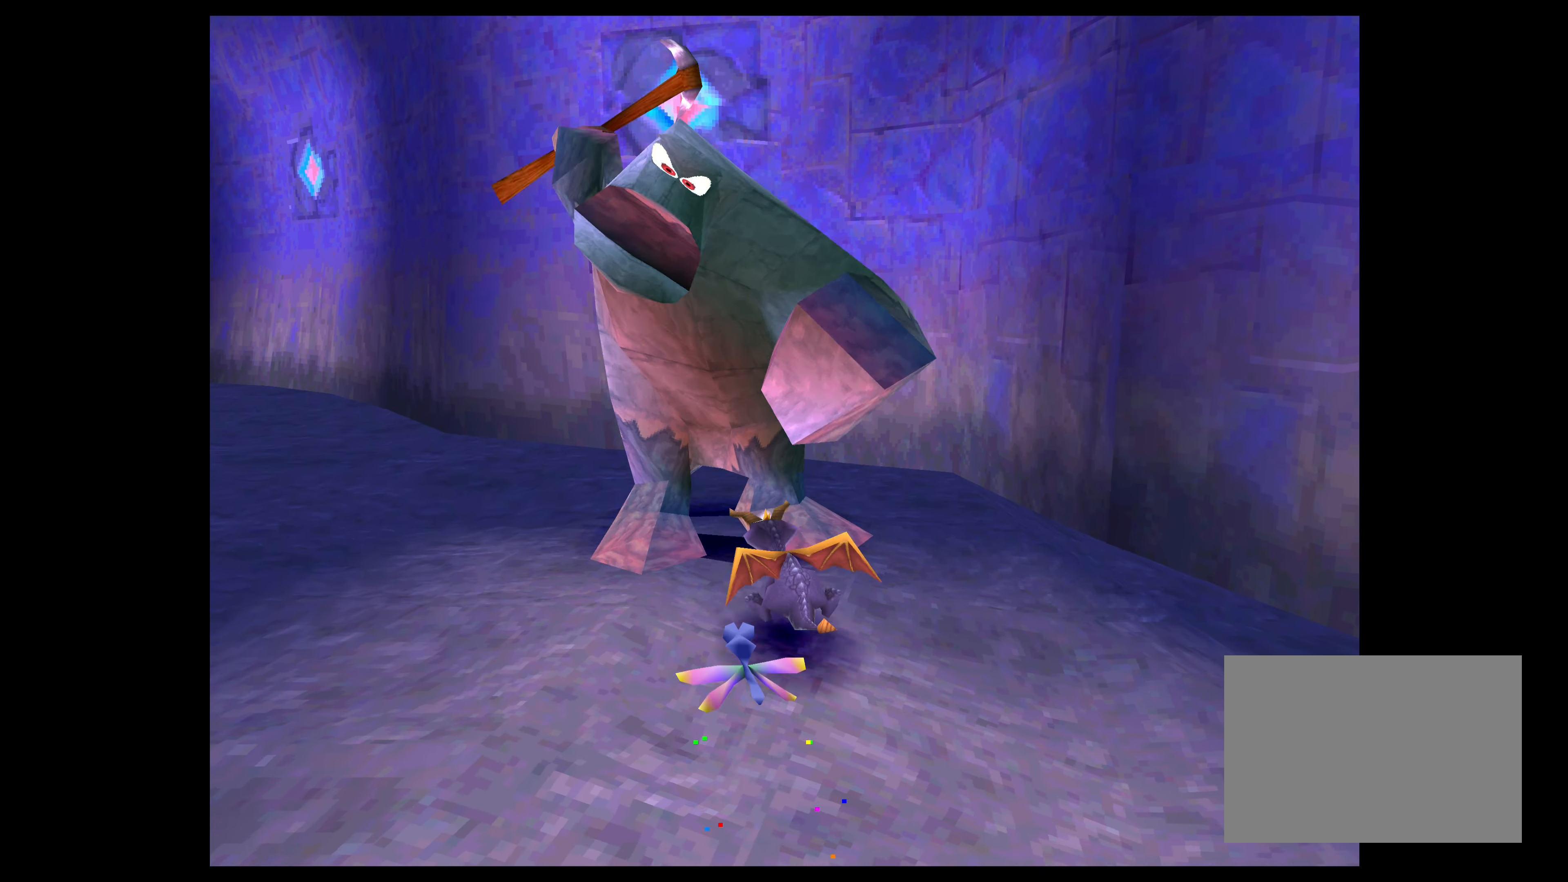
{"buttons": [], "left_stick": "up-left", "right_stick": "center", "events": [[233, "SQUARE", "up"]]}
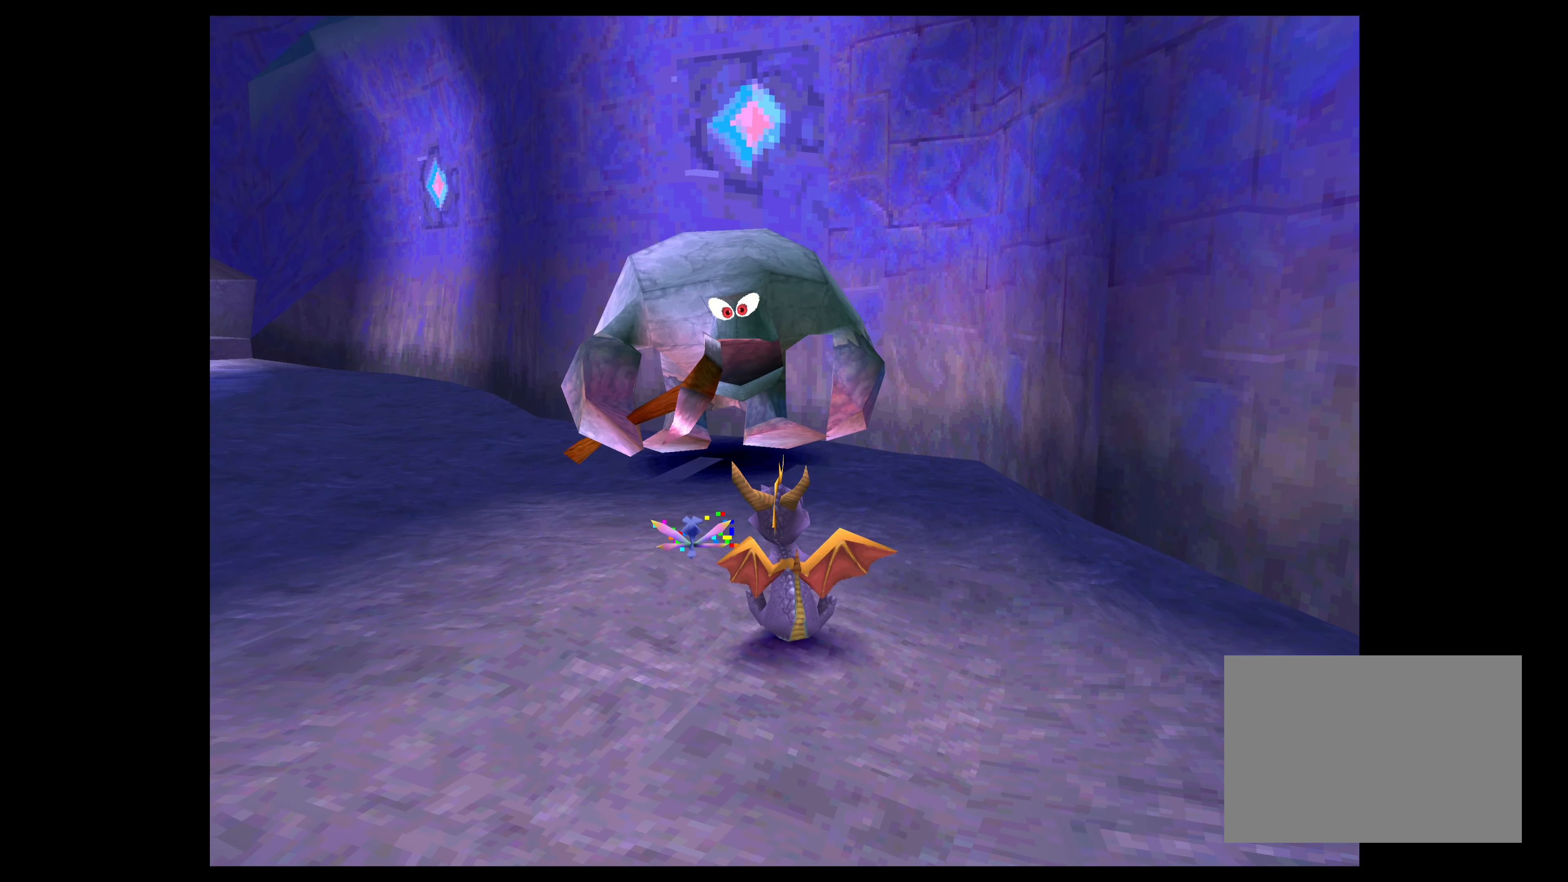
{"buttons": ["SQUARE"], "left_stick": "up-left", "right_stick": "center", "events": [[50, "SQUARE", "down"], [83, "left_stick", "up"], [316, "left_stick", "up-left"]]}
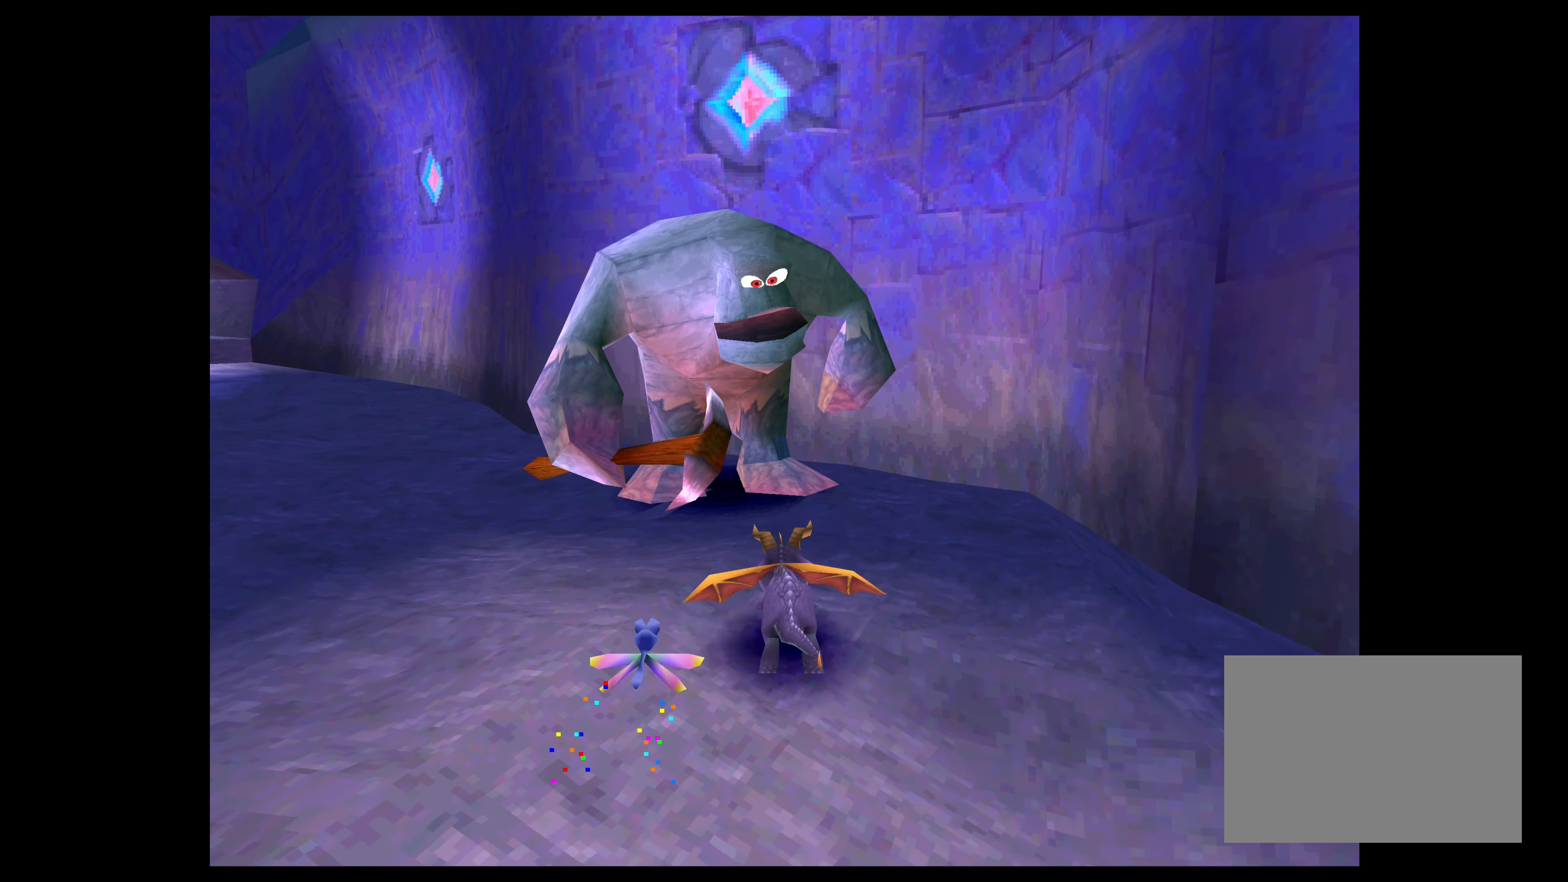
{"buttons": [], "left_stick": "up", "right_stick": "center", "events": [[333, "SQUARE", "up"], [450, "left_stick", "up"]]}
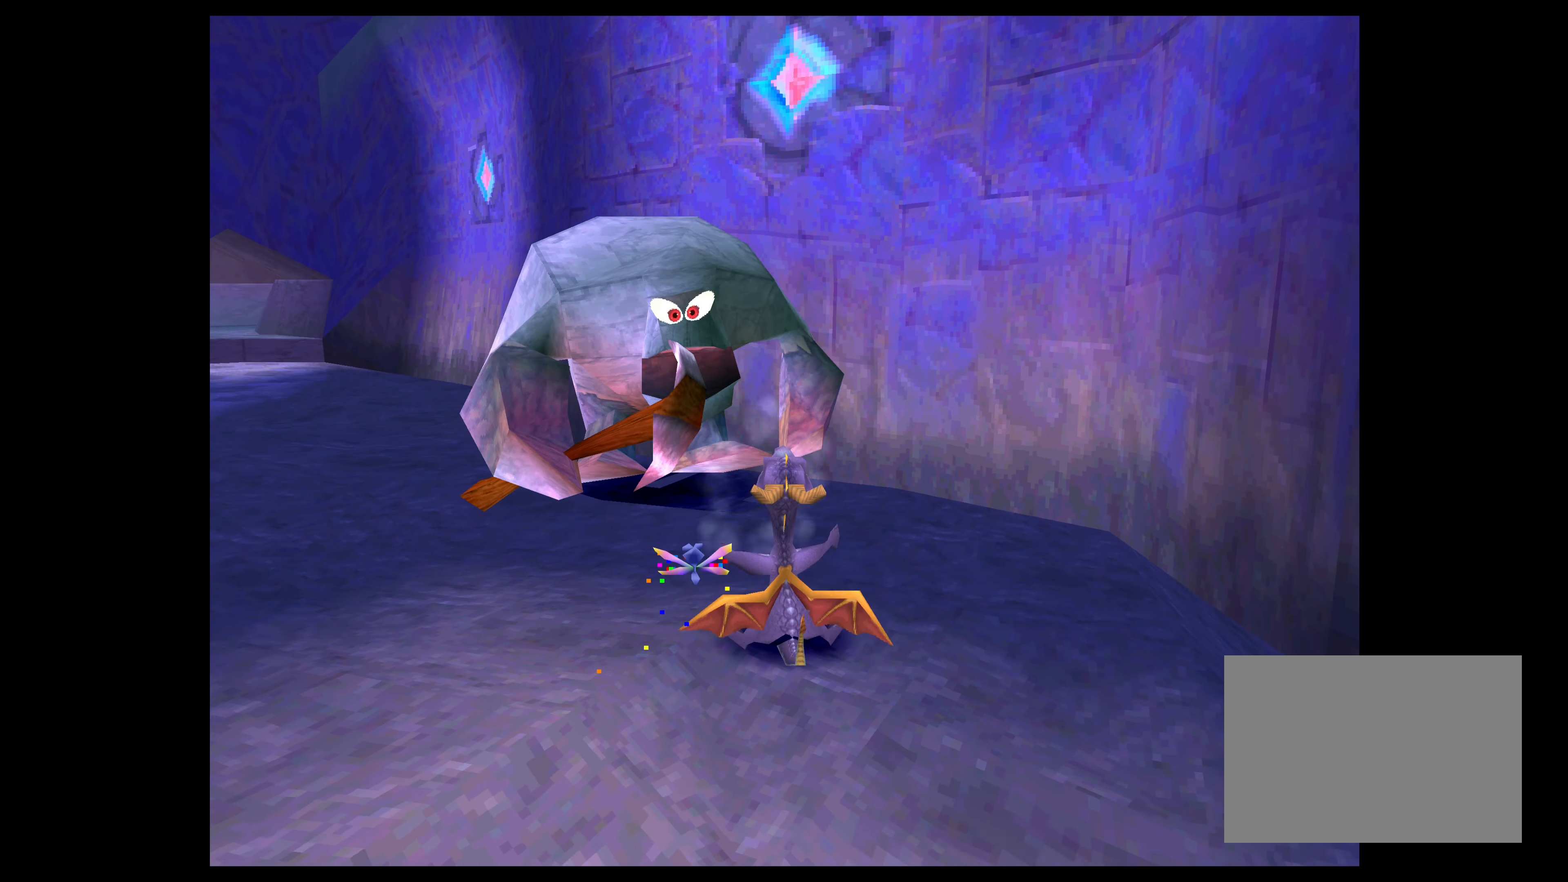
{"buttons": ["SQUARE"], "left_stick": "up", "right_stick": "center", "events": [[133, "SQUARE", "down"], [166, "left_stick", "up-left"], [500, "left_stick", "up"]]}
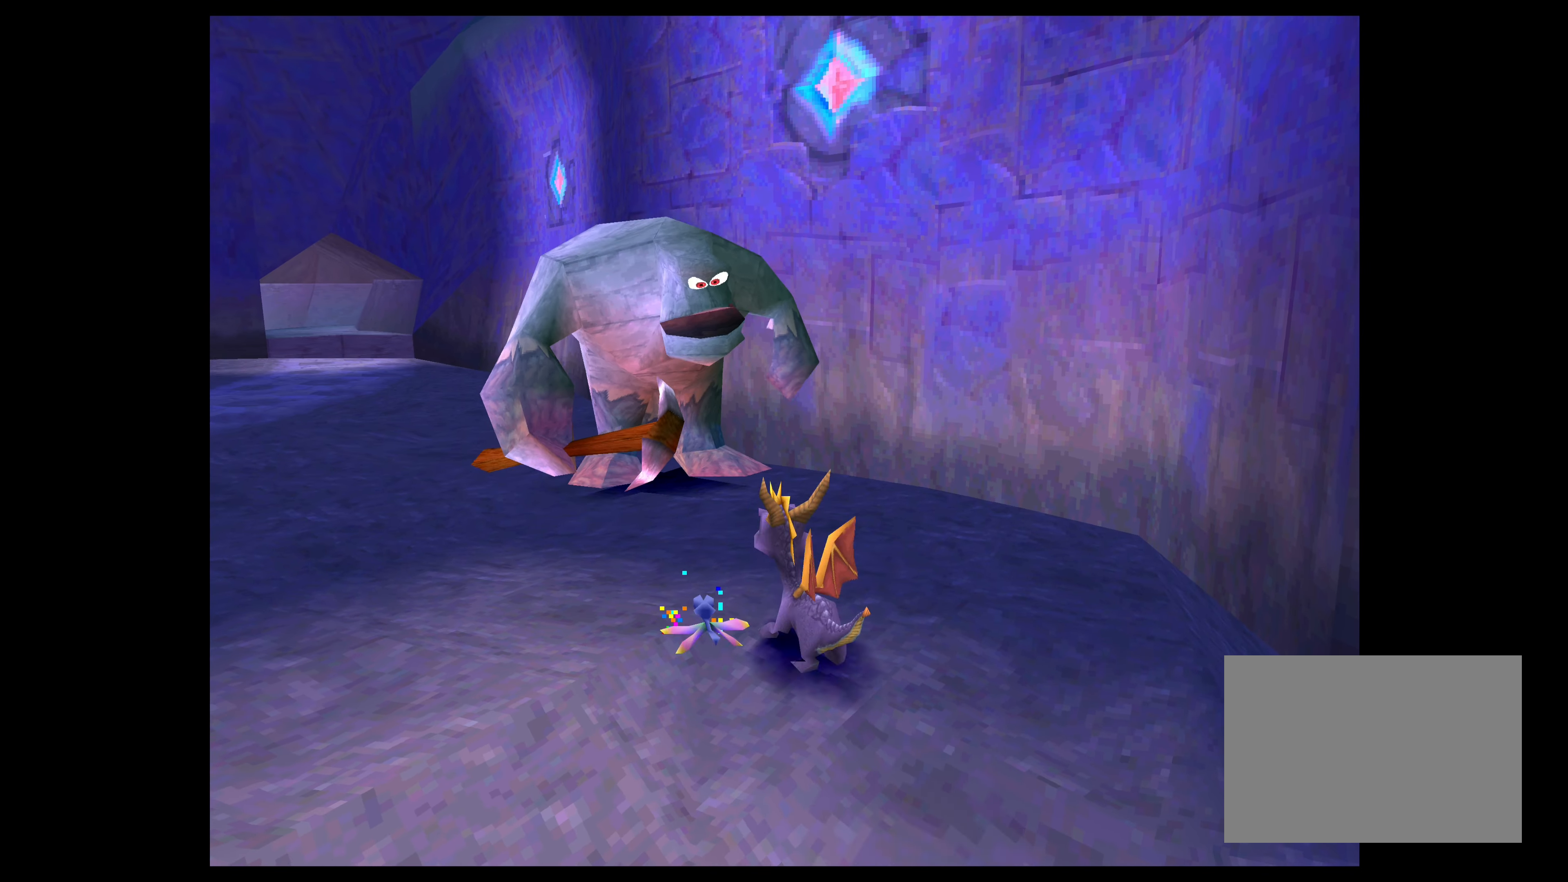
{"buttons": ["SQUARE"], "left_stick": "up", "right_stick": "center", "events": []}
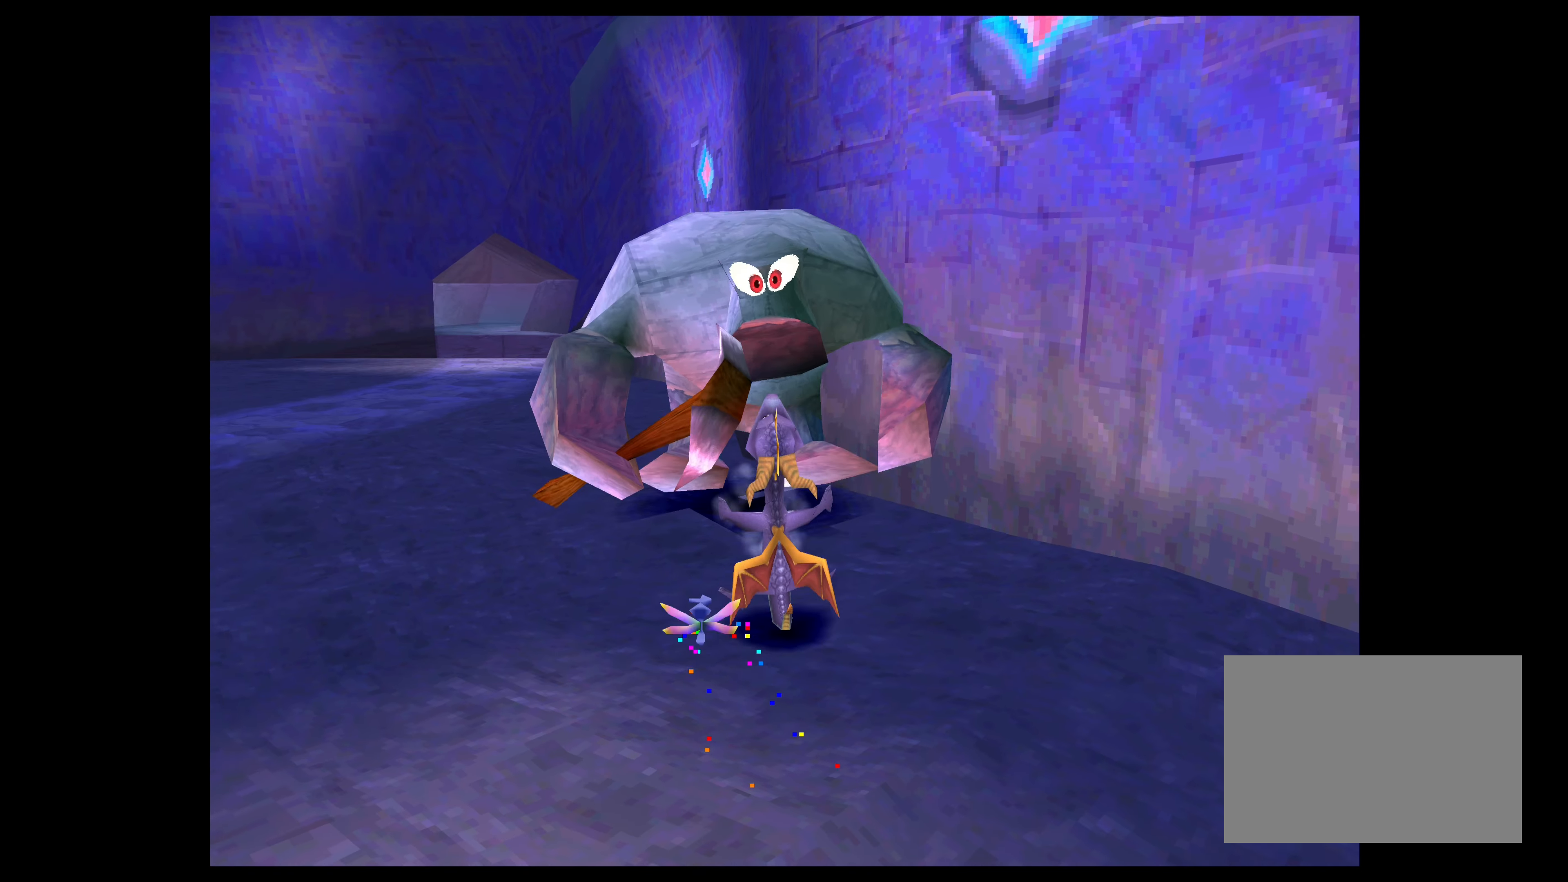
{"buttons": ["SQUARE"], "left_stick": "up", "right_stick": "center", "events": [[50, "SQUARE", "up"], [300, "SQUARE", "down"]]}
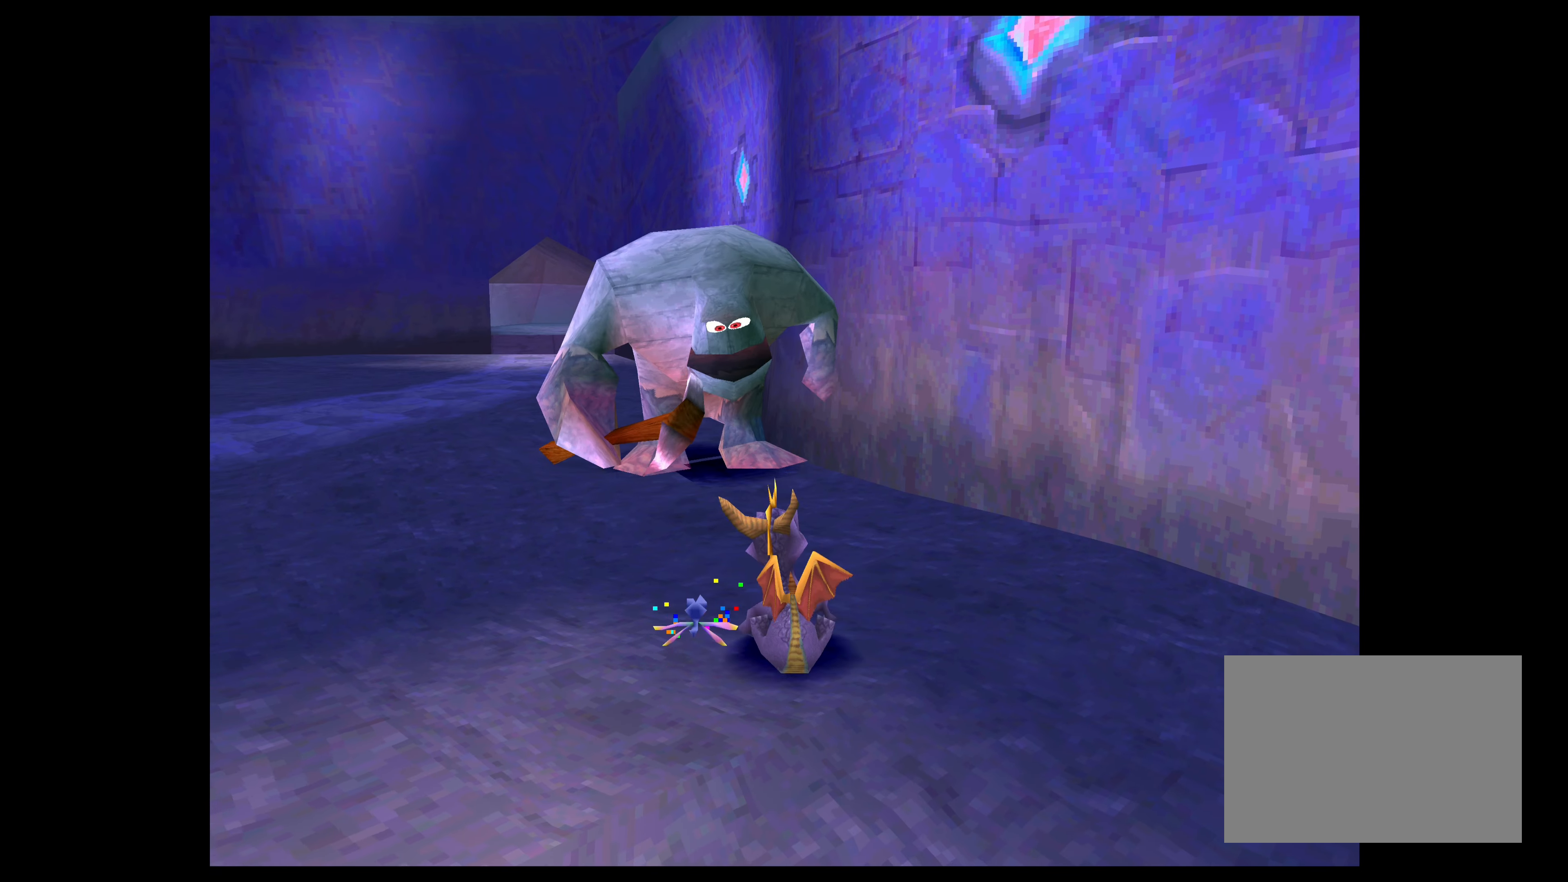
{"buttons": [], "left_stick": "up-left", "right_stick": "center", "events": [[416, "SQUARE", "up"], [483, "left_stick", "up-left"]]}
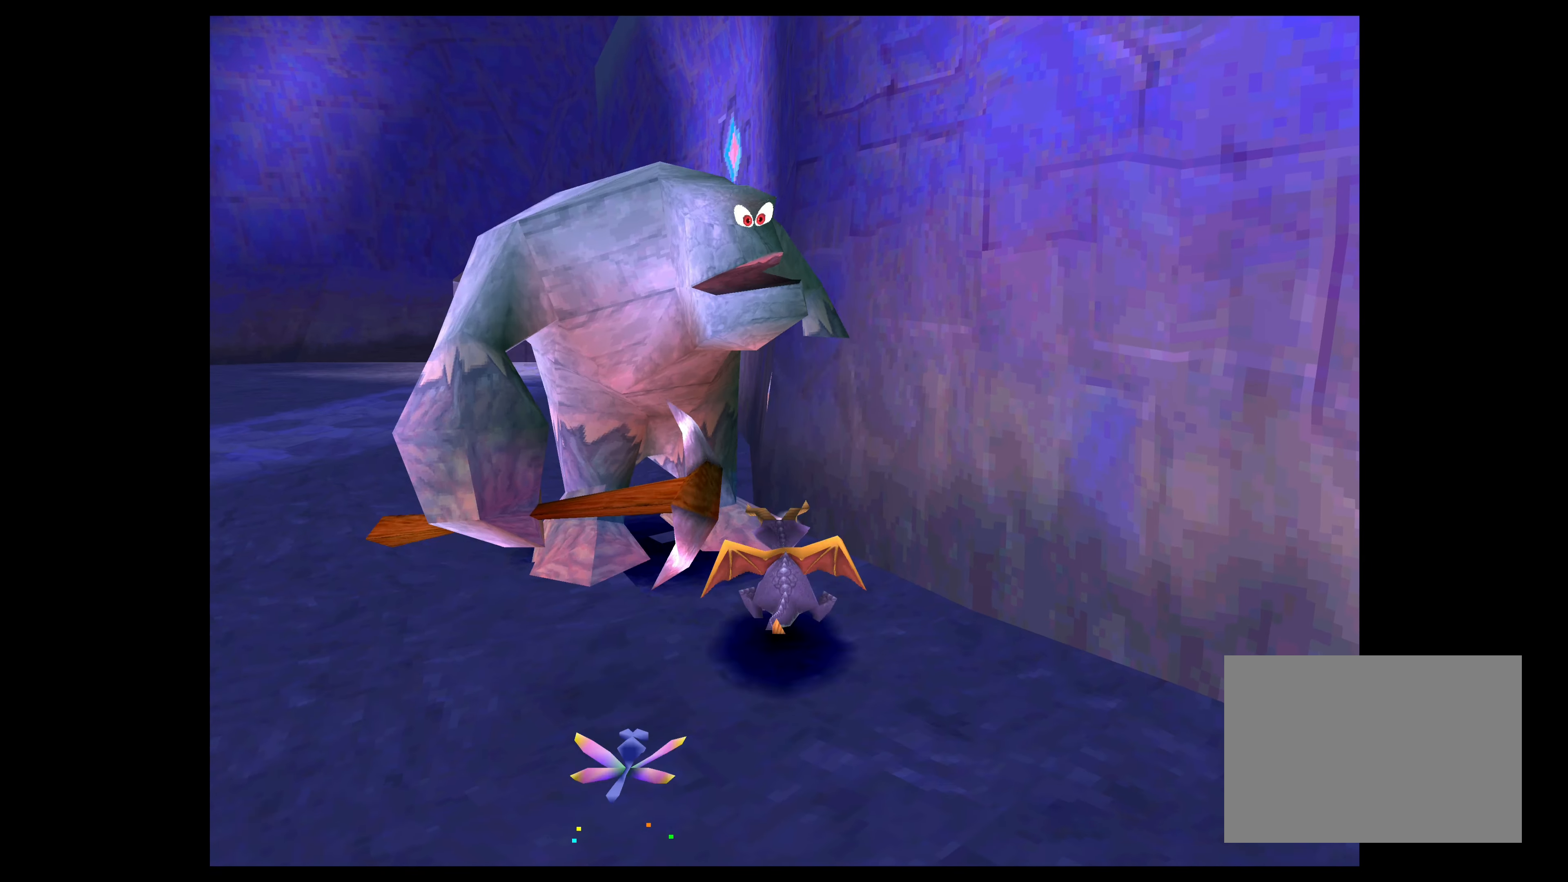
{"buttons": [], "left_stick": "left", "right_stick": "center", "events": [[233, "left_stick", "left"]]}
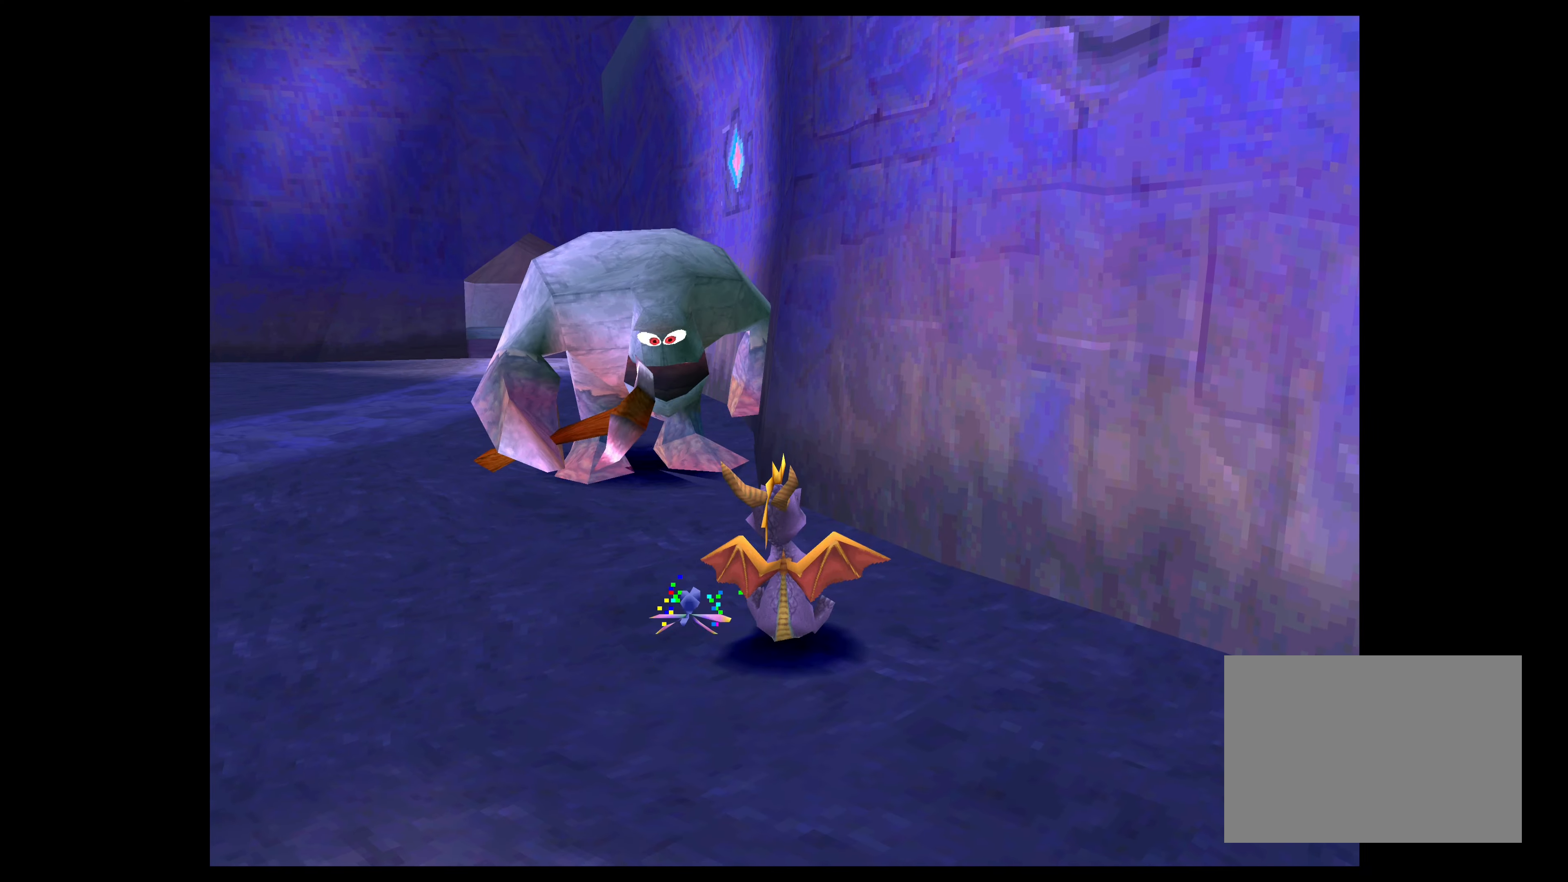
{"buttons": [], "left_stick": "left", "right_stick": "center", "events": []}
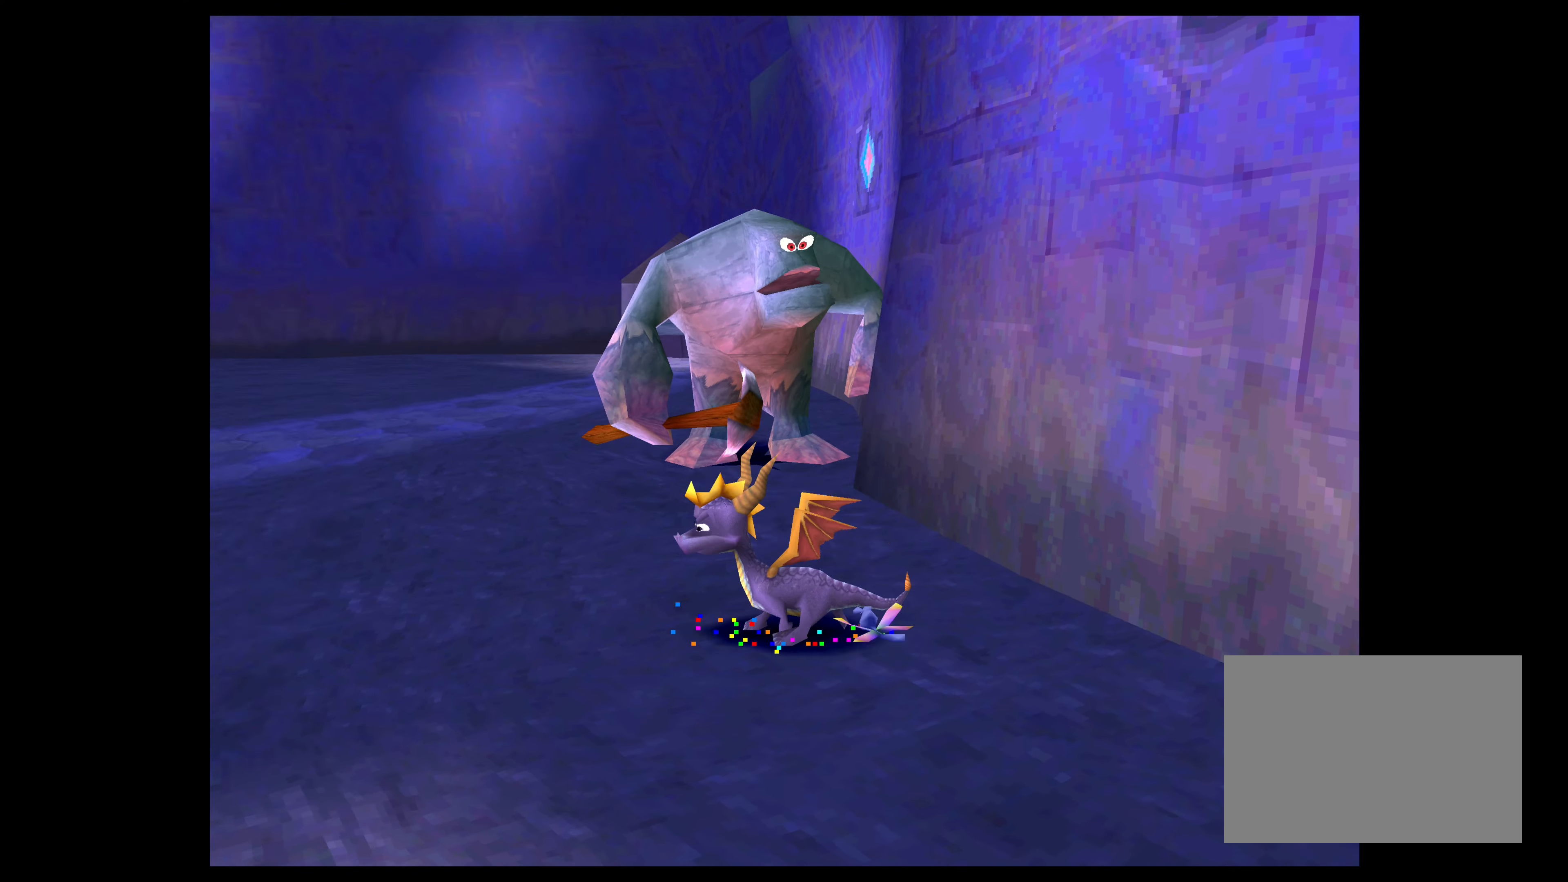
{"buttons": ["SQUARE"], "left_stick": "left", "right_stick": "center", "events": [[383, "SQUARE", "down"]]}
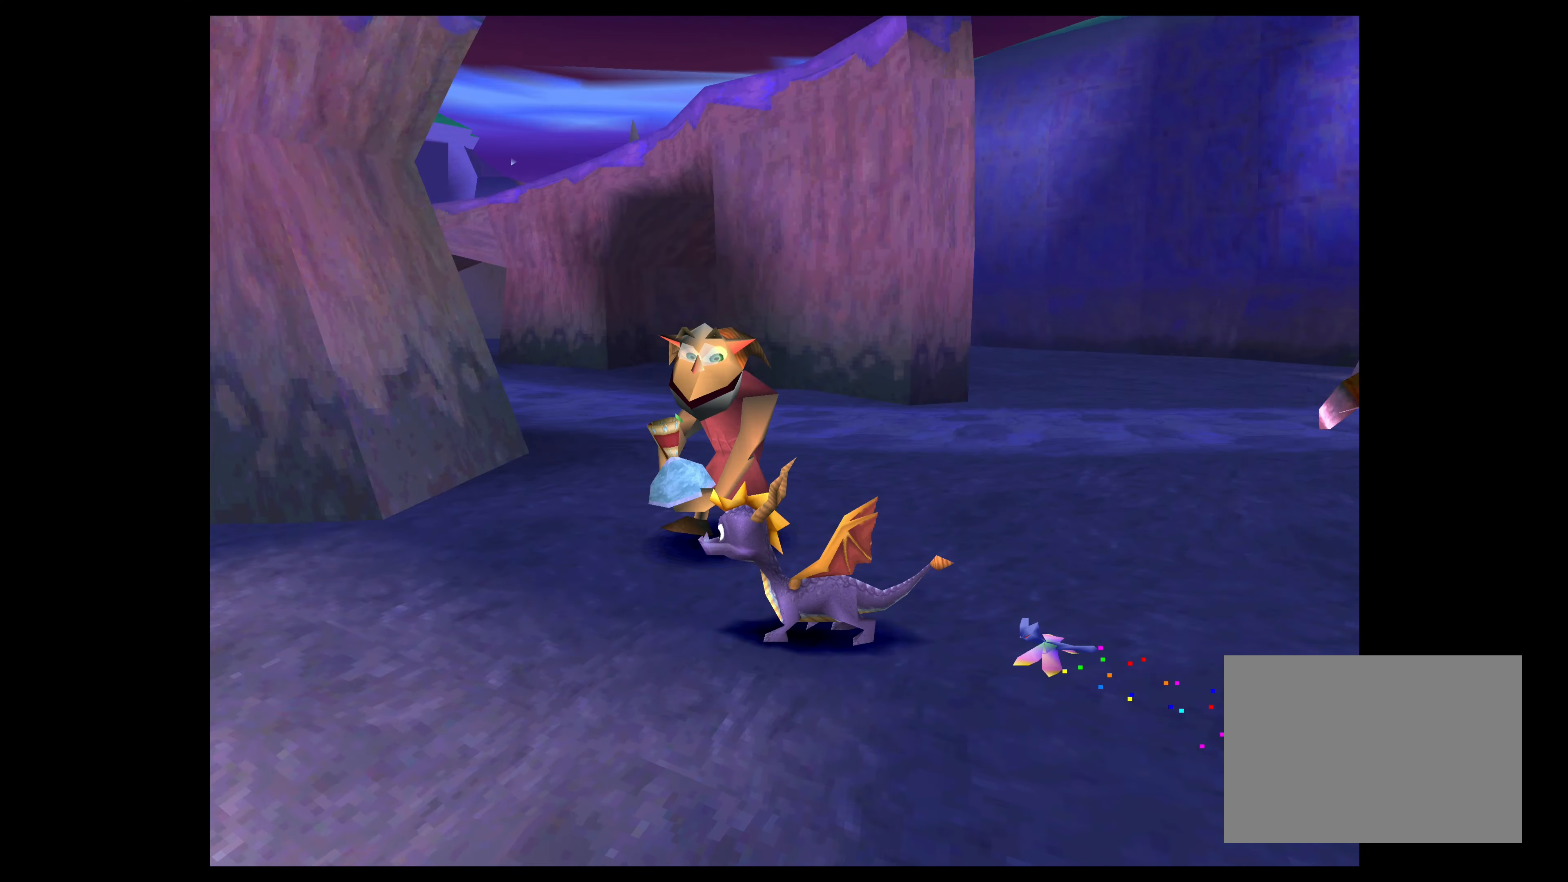
{"buttons": ["SQUARE"], "left_stick": "up-left", "right_stick": "center", "events": [[33, "left_stick", "up-left"], [167, "left_stick", "up"], [383, "left_stick", "up-left"]]}
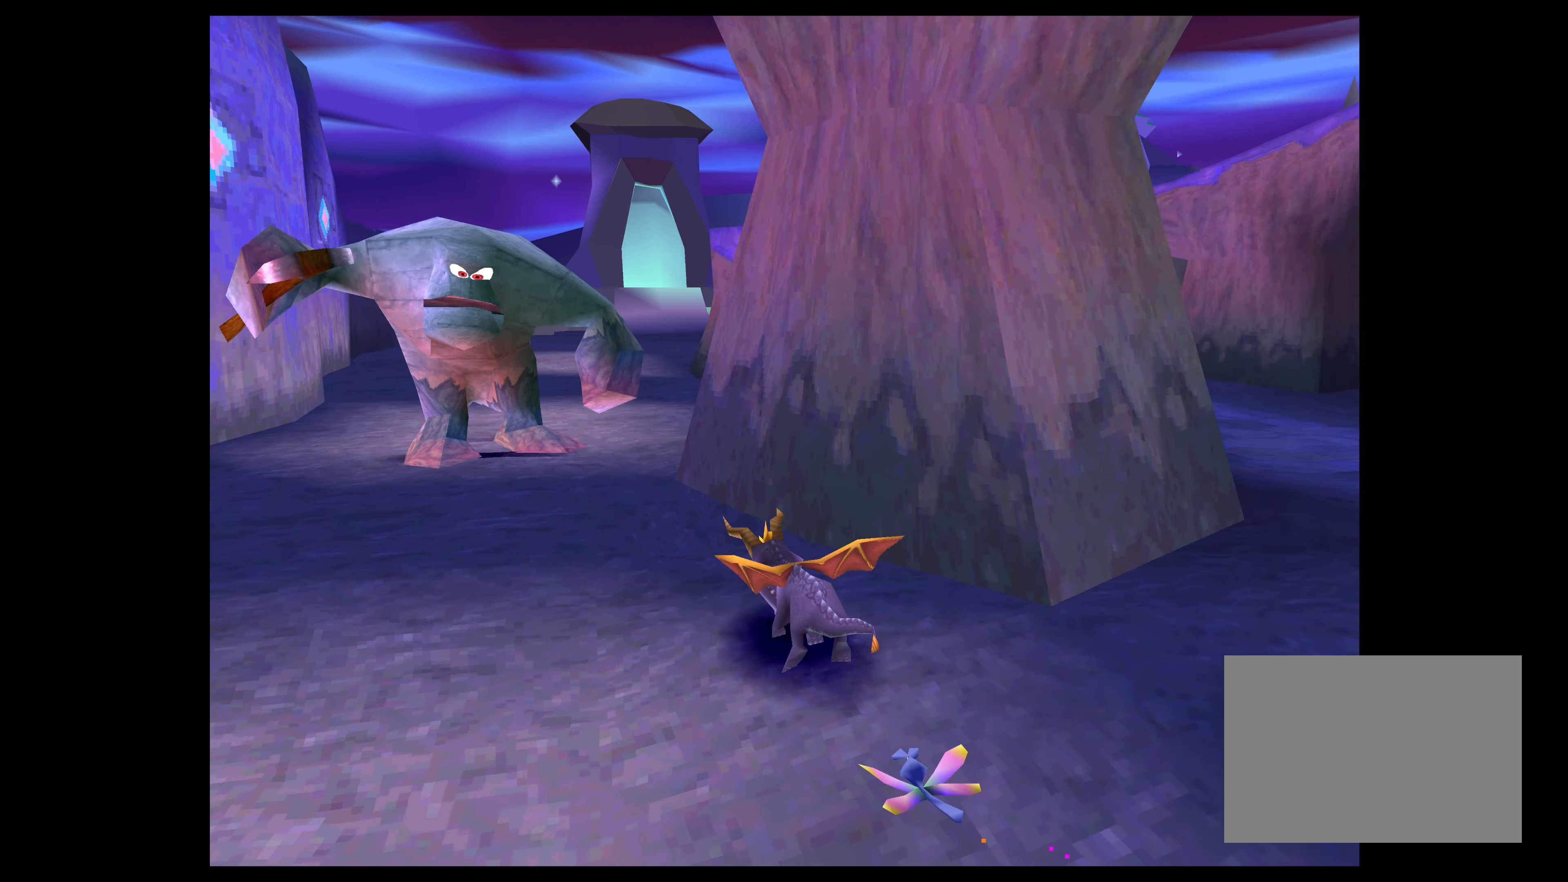
{"buttons": ["SQUARE"], "left_stick": "up", "right_stick": "center", "events": [[200, "left_stick", "up"]]}
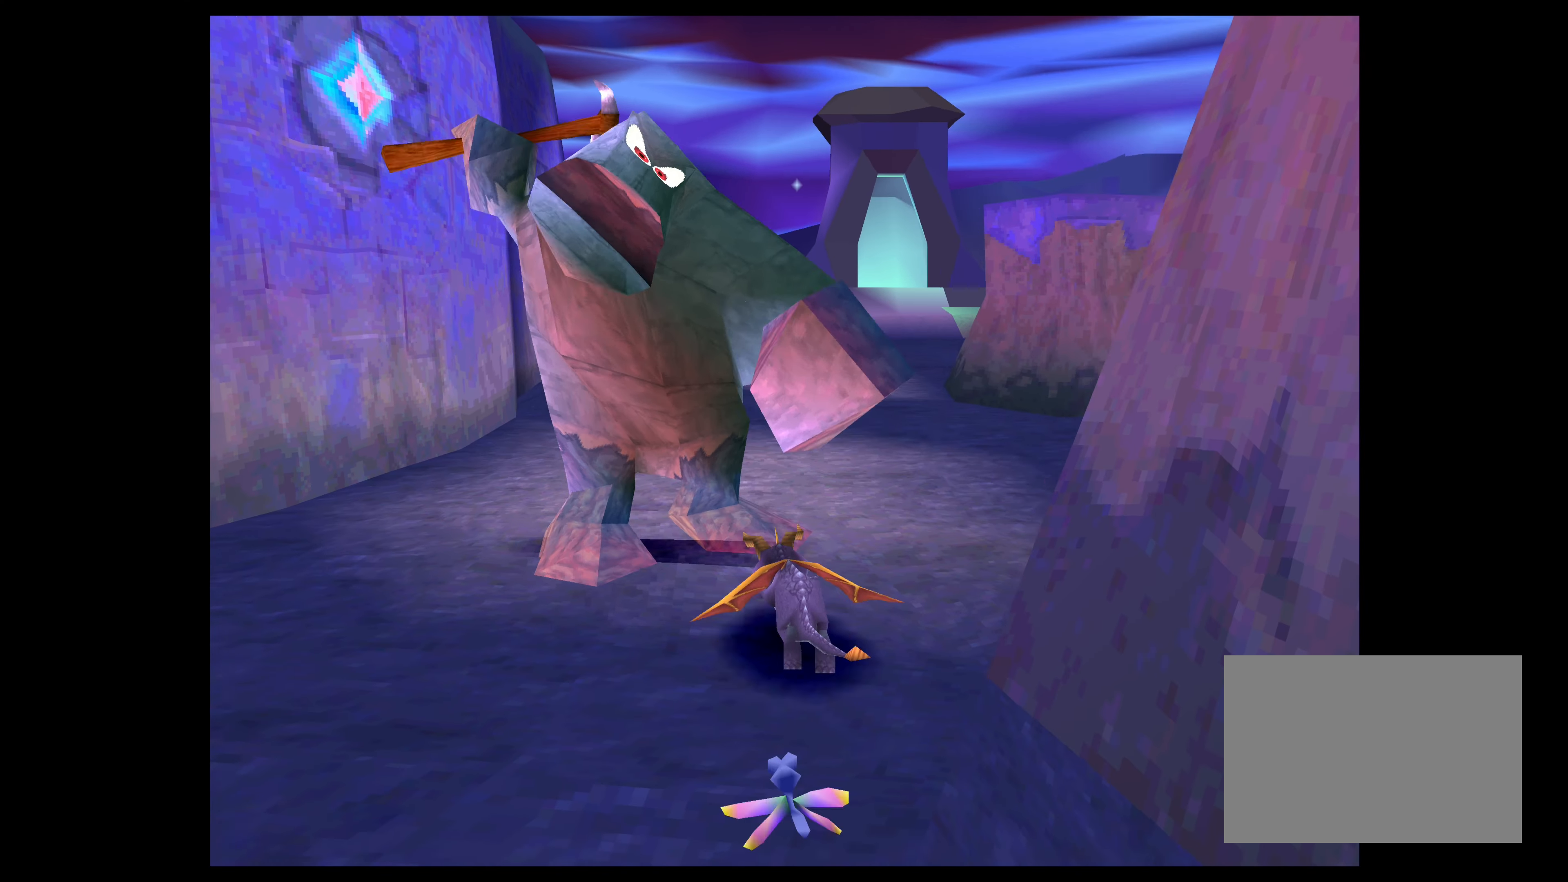
{"buttons": [], "left_stick": "up-left", "right_stick": "center", "events": [[300, "SQUARE", "up"], [383, "left_stick", "up-left"]]}
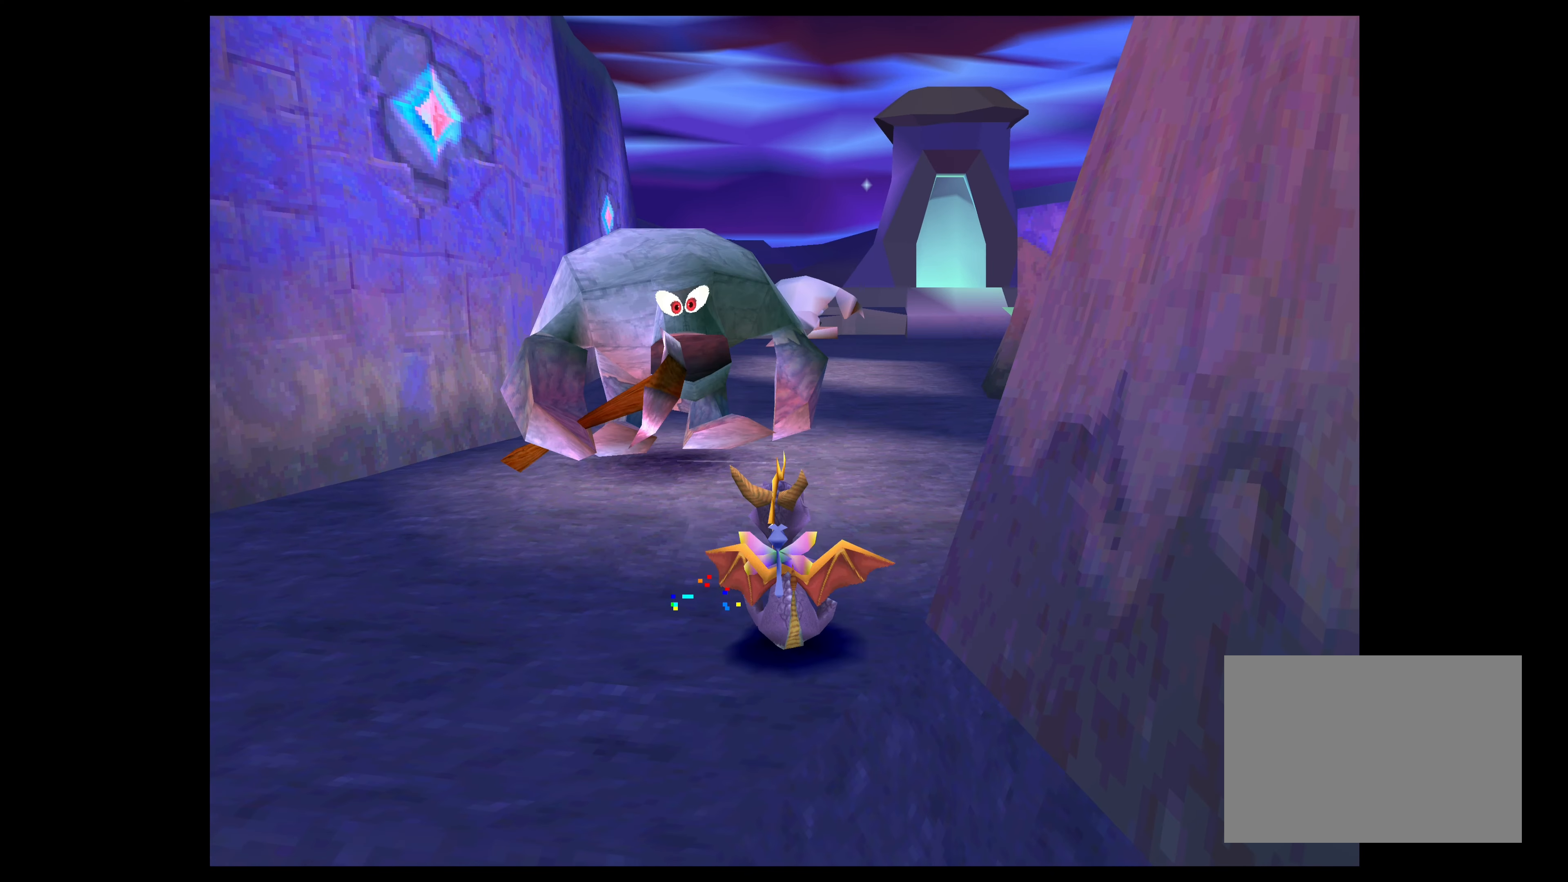
{"buttons": ["SQUARE"], "left_stick": "up-left", "right_stick": "center", "events": [[167, "left_stick", "up"], [217, "SQUARE", "down"], [500, "left_stick", "up-left"]]}
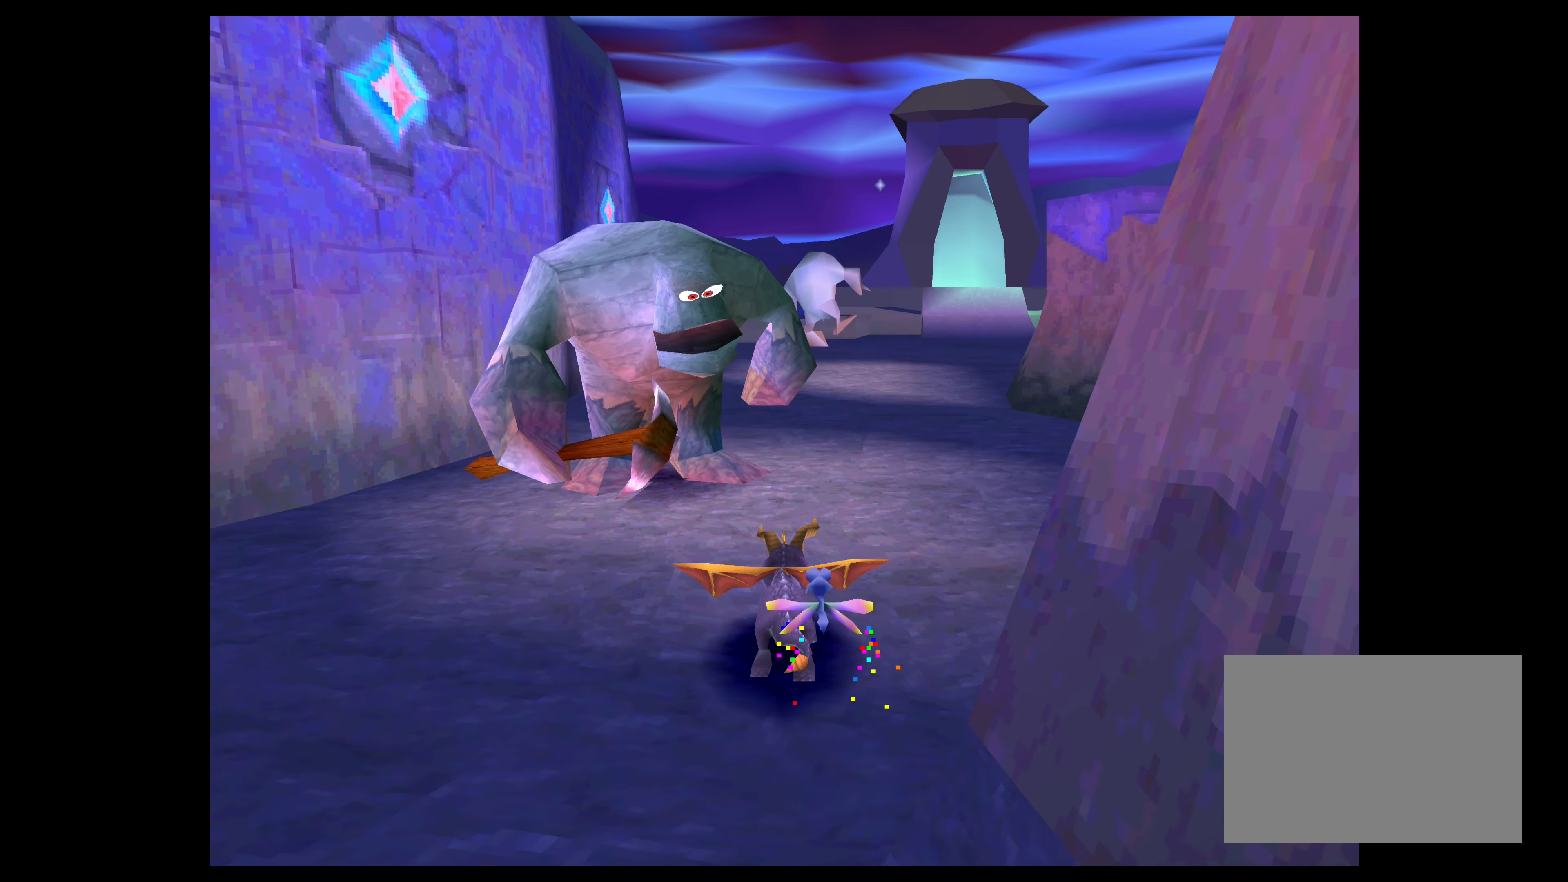
{"buttons": ["SQUARE"], "left_stick": "up", "right_stick": "center", "events": [[483, "left_stick", "up"]]}
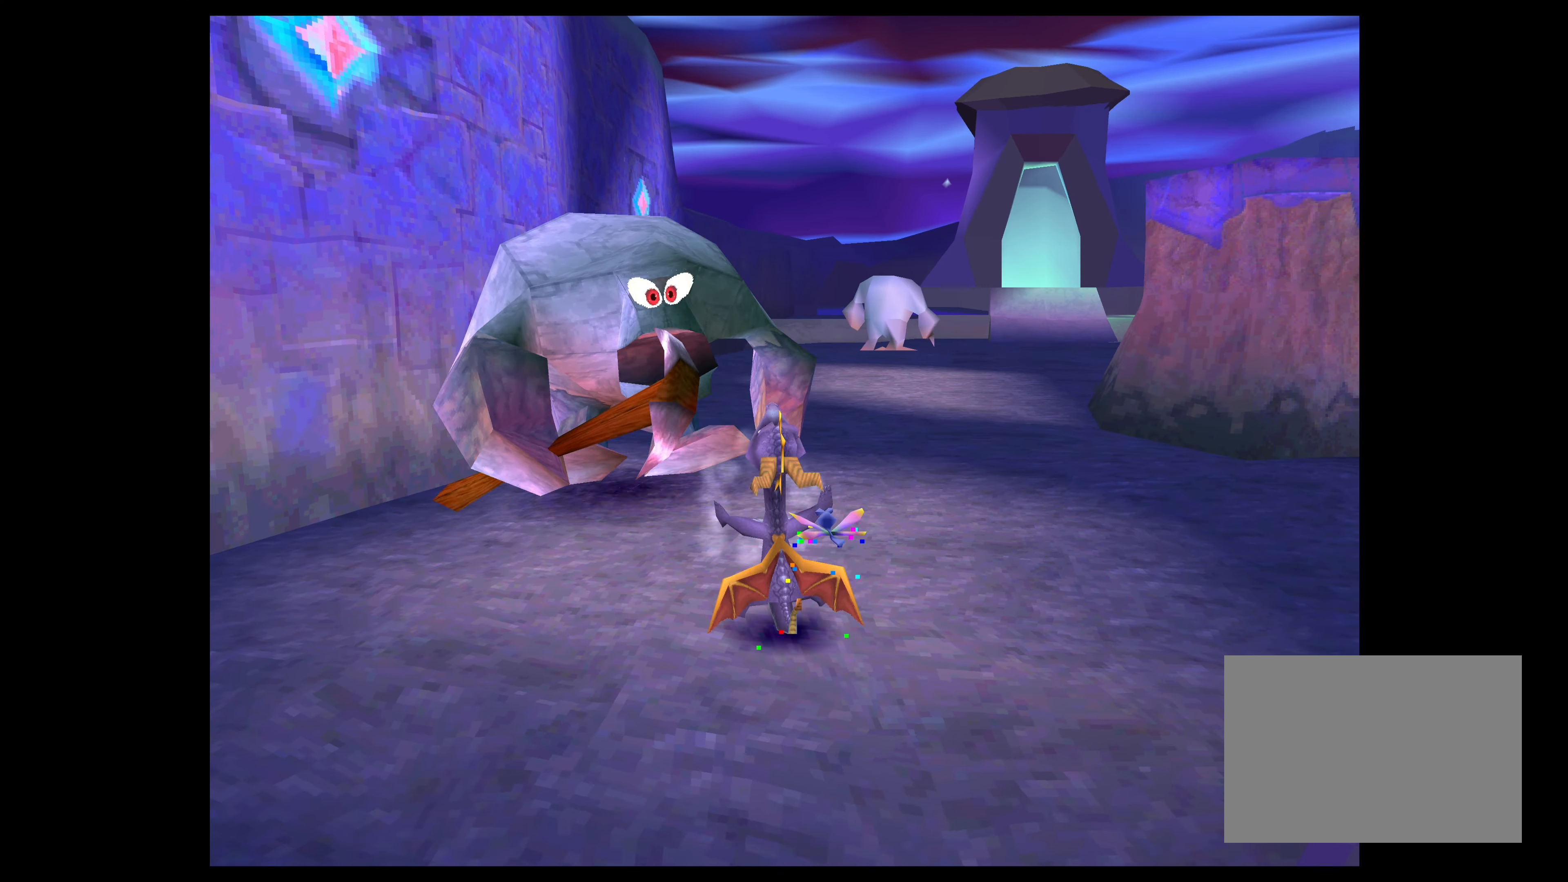
{"buttons": ["SQUARE"], "left_stick": "up", "right_stick": "center", "events": [[50, "SQUARE", "up"], [150, "left_stick", "up-left"], [400, "left_stick", "up"], [450, "SQUARE", "down"]]}
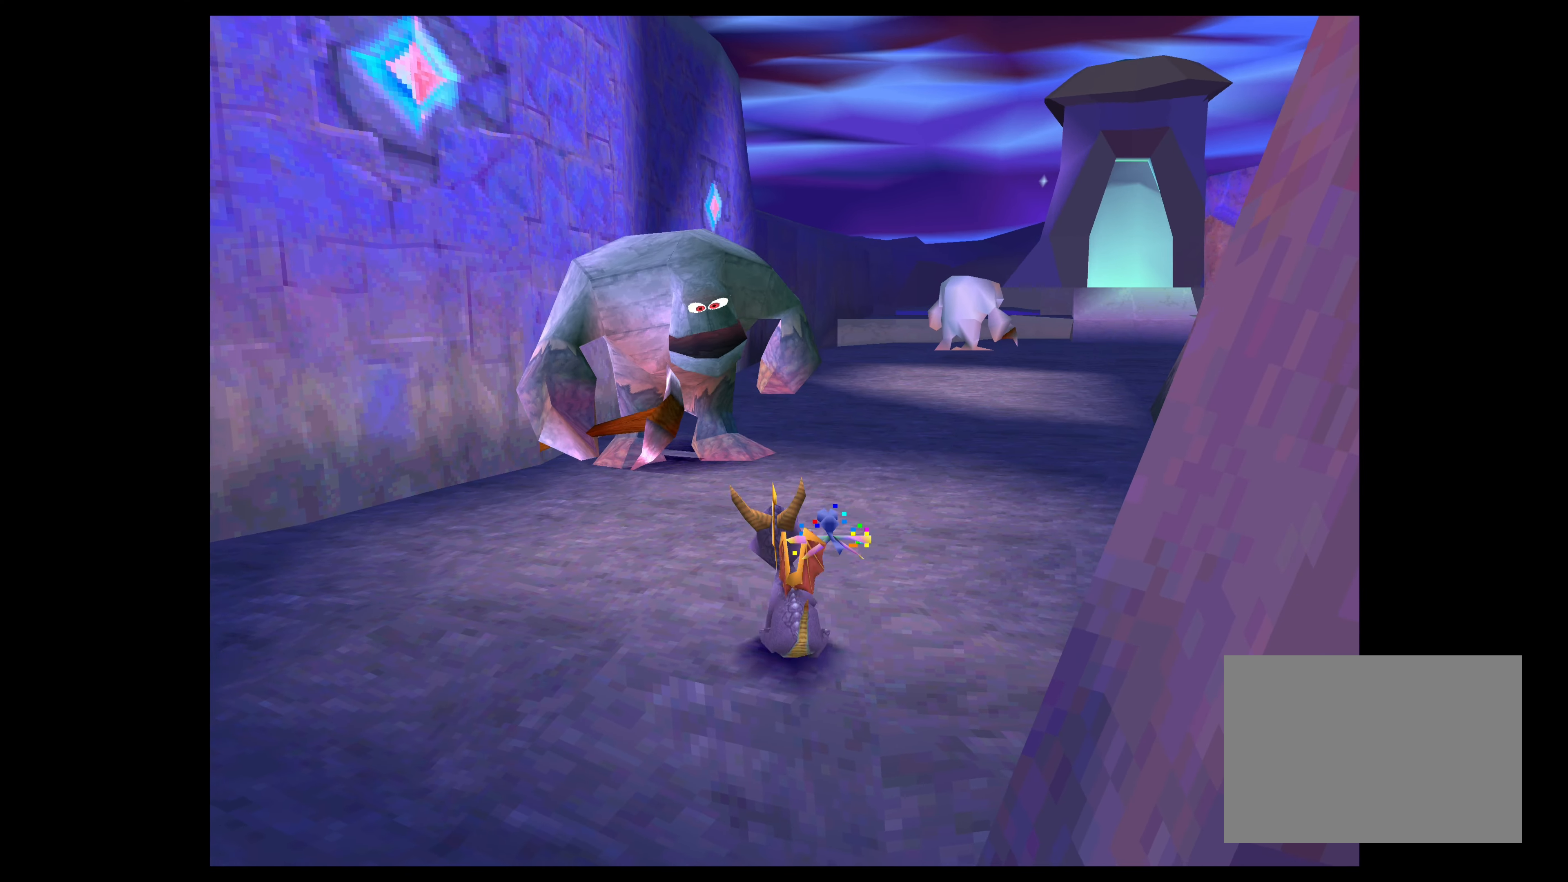
{"buttons": ["SQUARE"], "left_stick": "up-left", "right_stick": "center", "events": [[200, "left_stick", "up-left"]]}
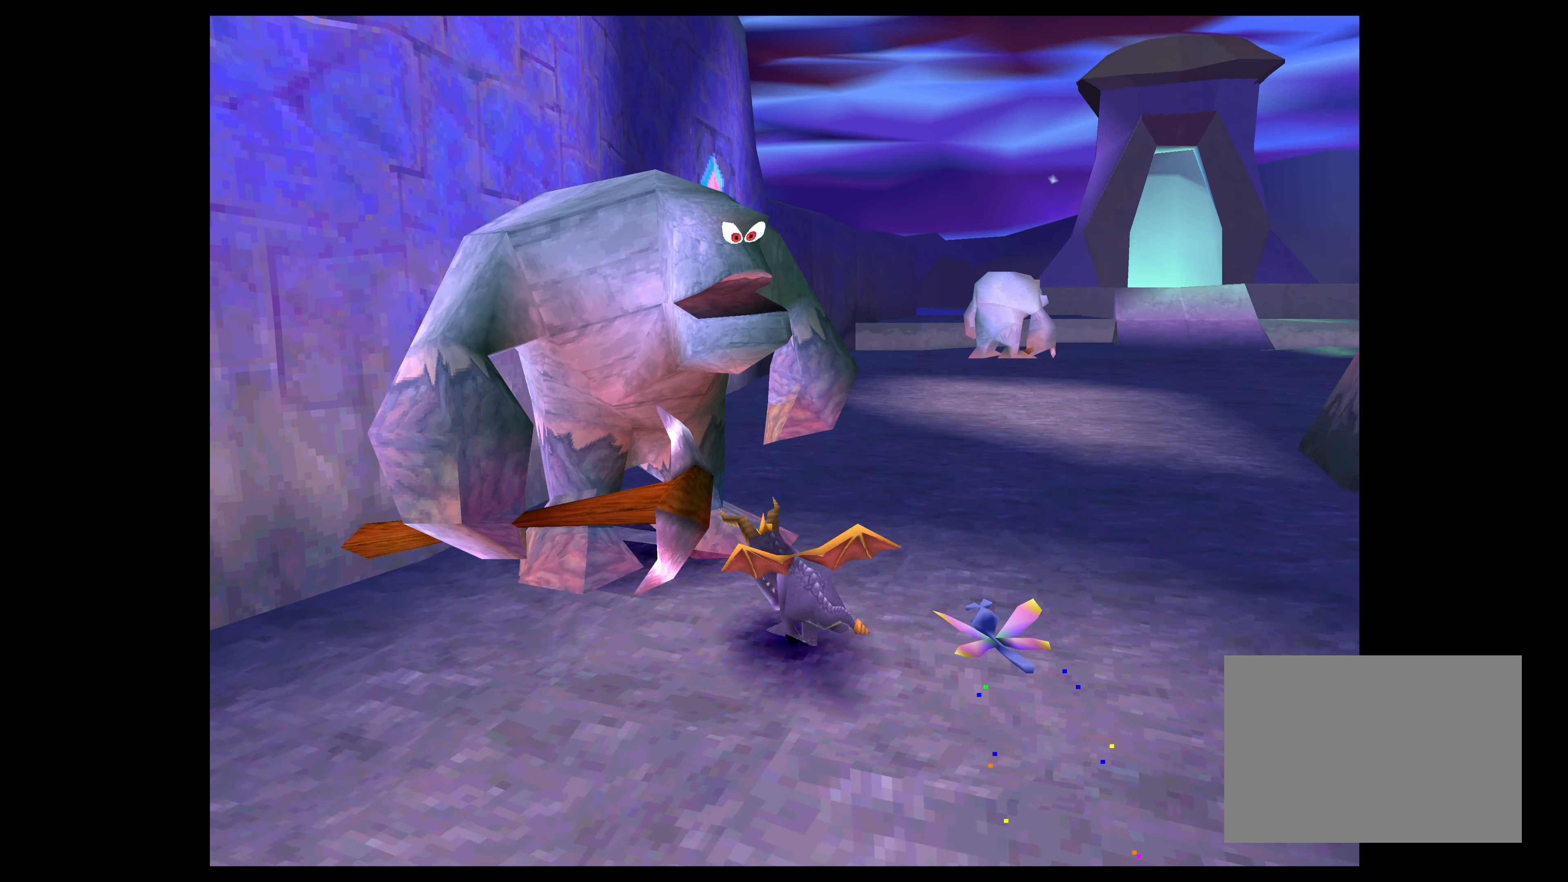
{"buttons": [], "left_stick": "up-right", "right_stick": "center", "events": [[100, "left_stick", "up-right"], [117, "SQUARE", "up"]]}
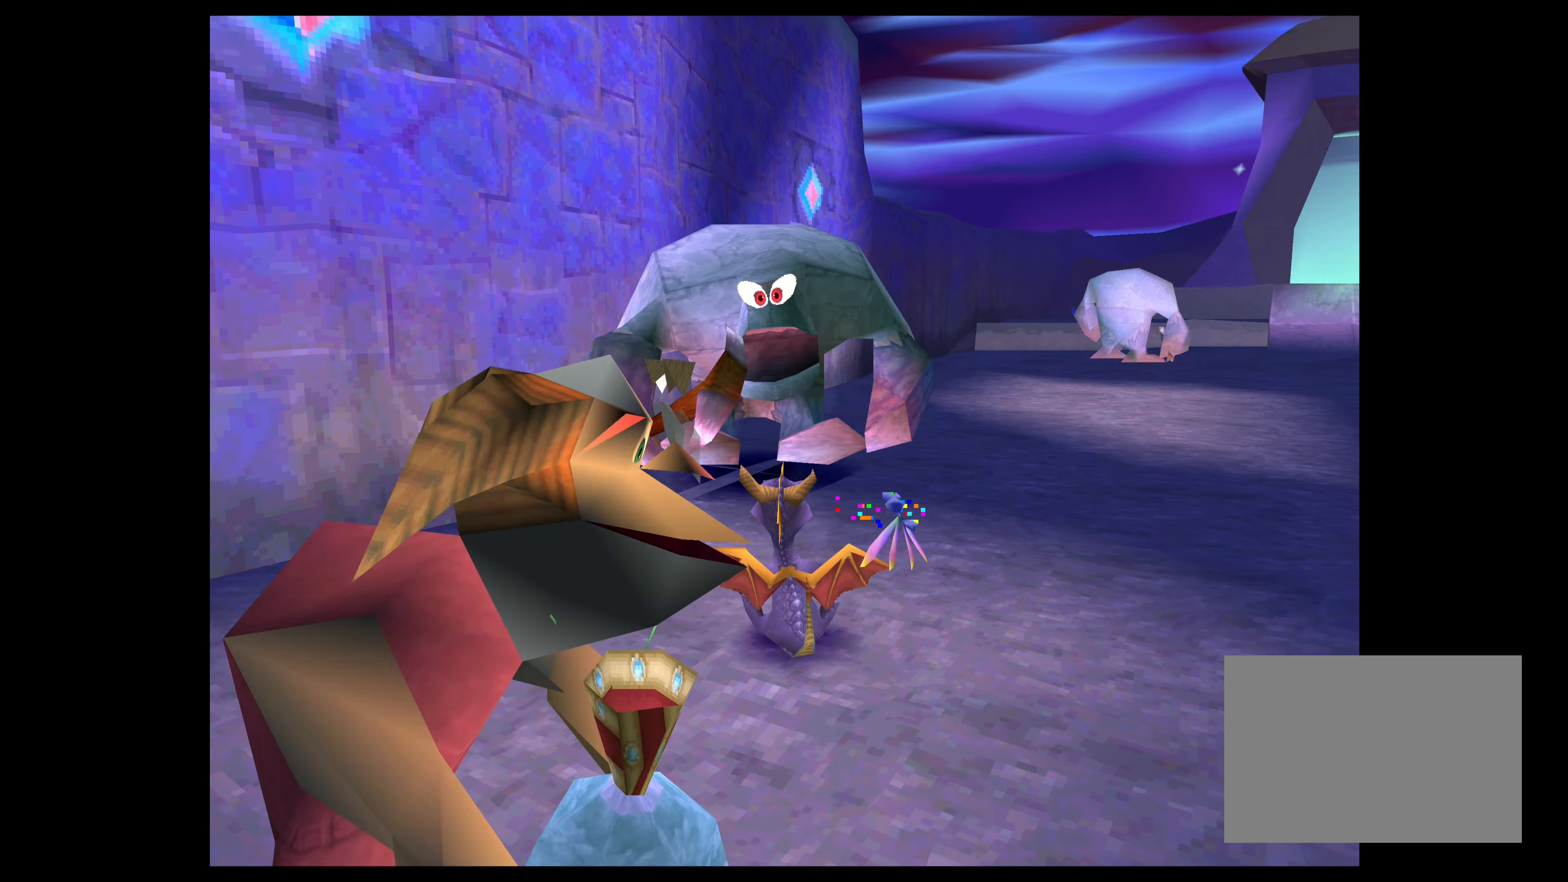
{"buttons": ["SQUARE"], "left_stick": "up-right", "right_stick": "center", "events": [[417, "SQUARE", "down"]]}
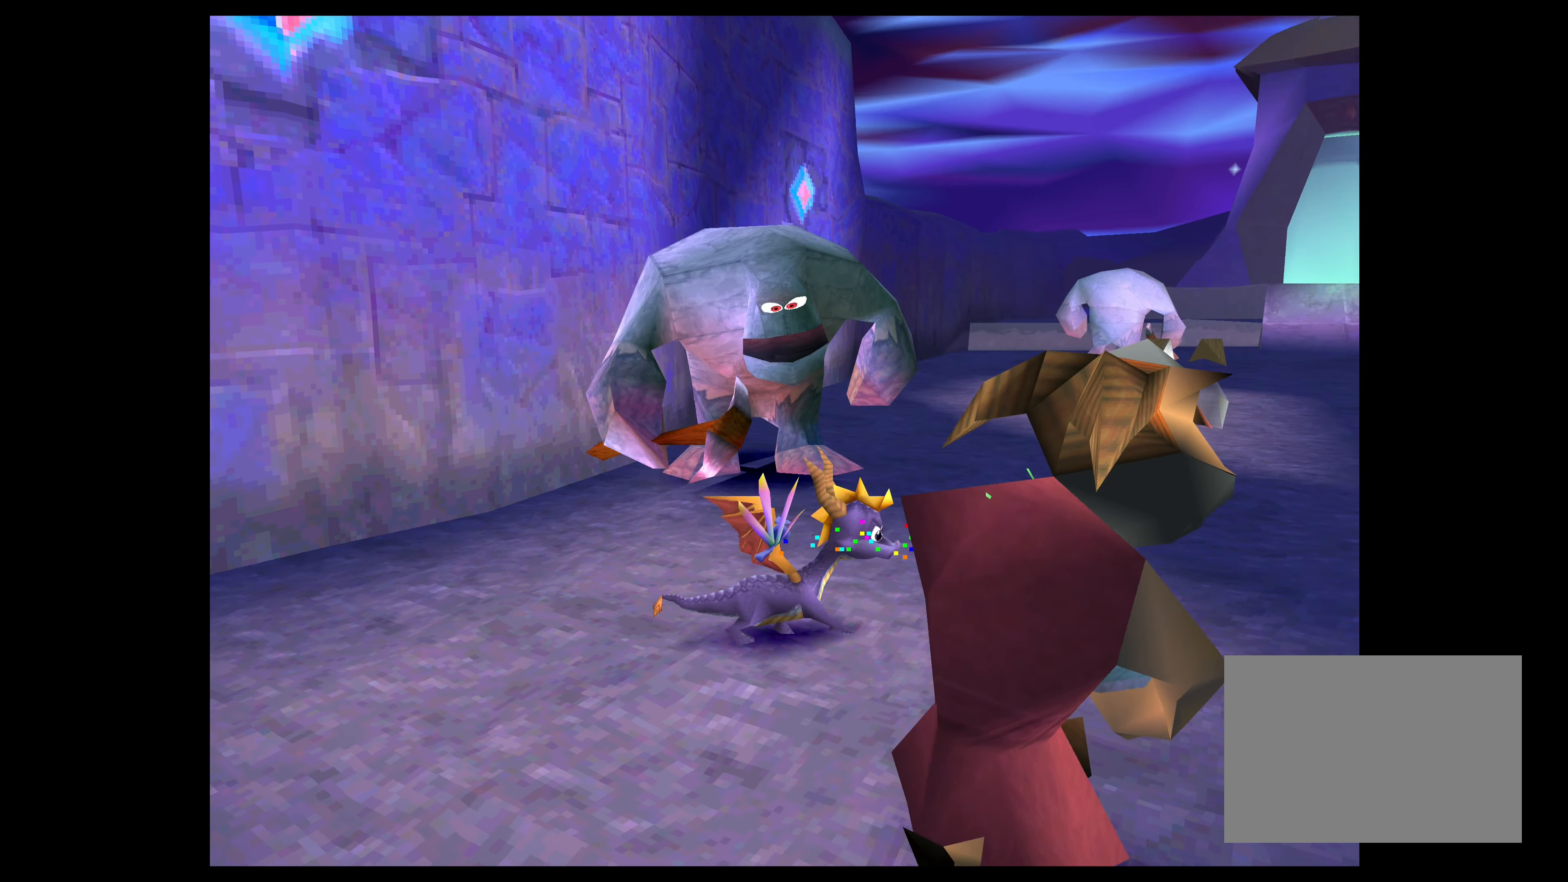
{"buttons": ["SQUARE"], "left_stick": "up-right", "right_stick": "center", "events": []}
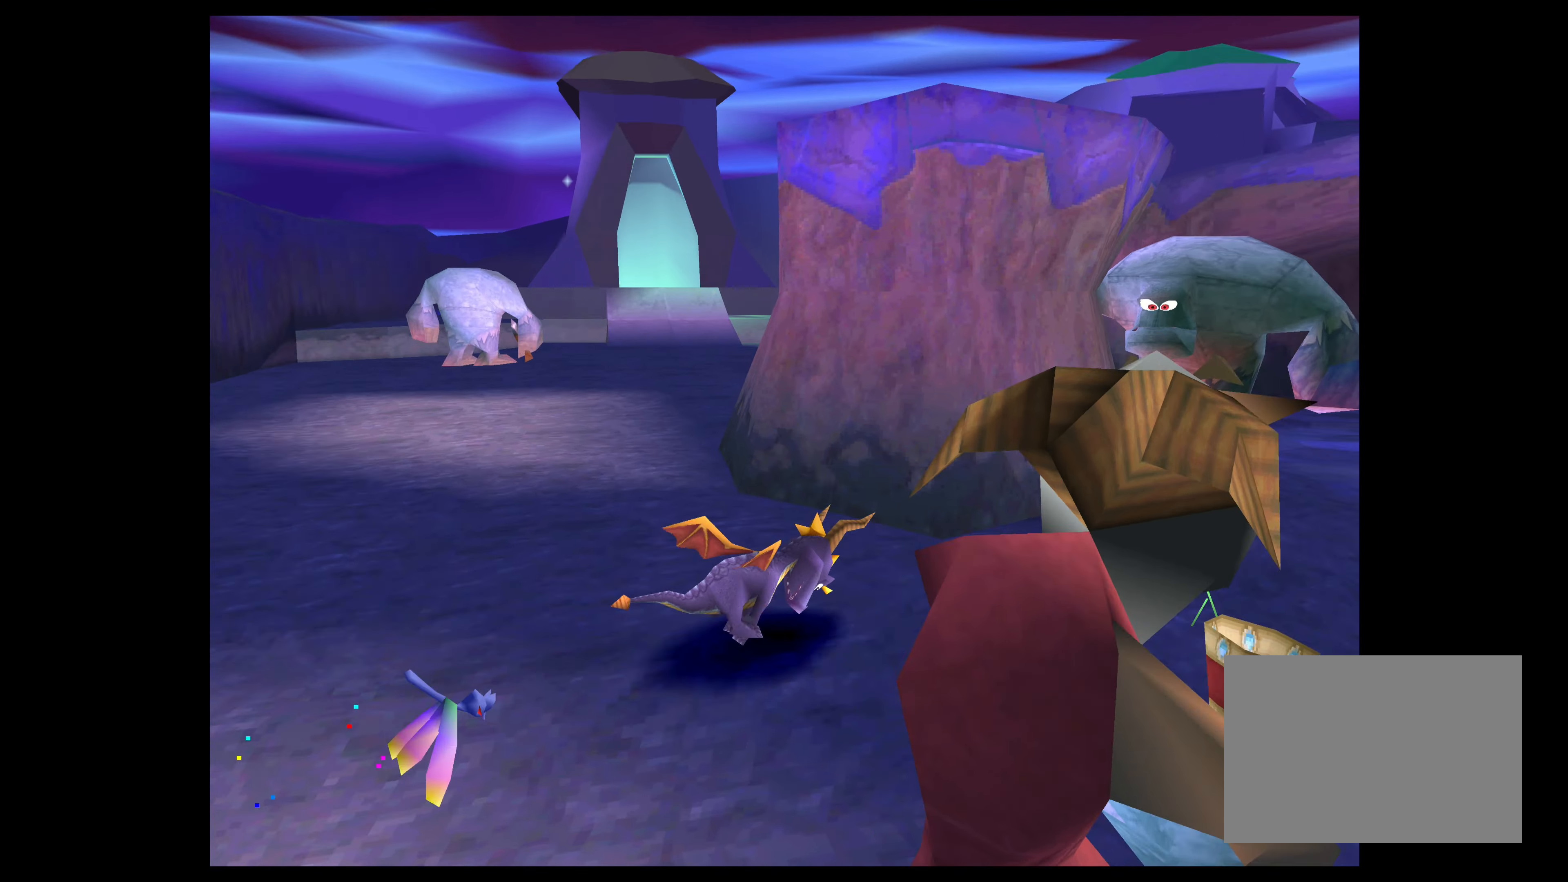
{"buttons": ["SQUARE"], "left_stick": "up", "right_stick": "center", "events": [[167, "left_stick", "up"]]}
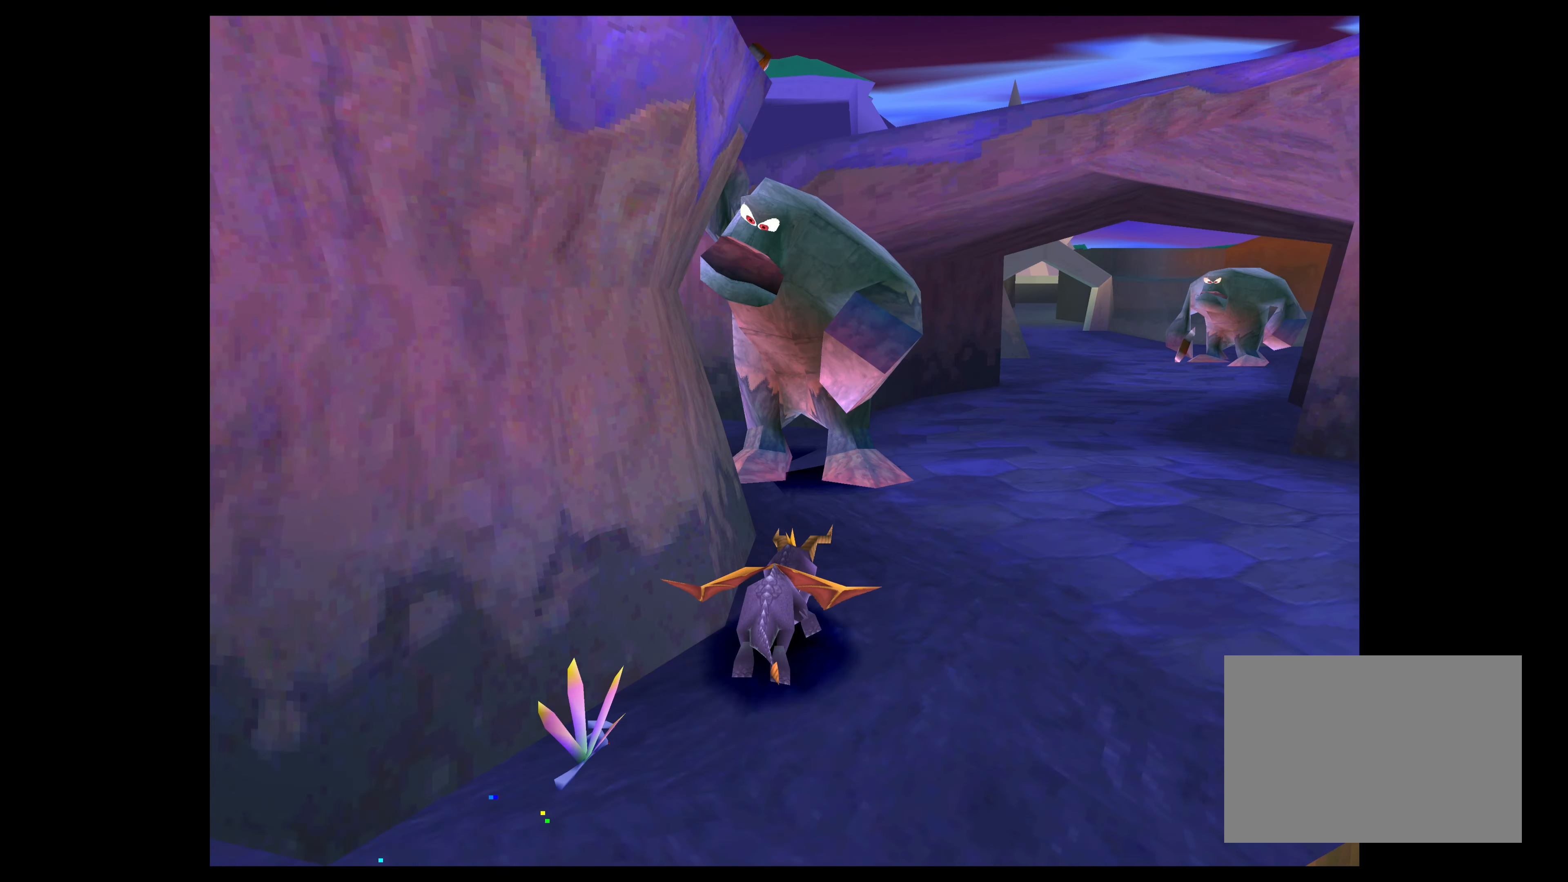
{"buttons": [], "left_stick": "up", "right_stick": "center", "events": [[84, "left_stick", "up-left"], [334, "left_stick", "up"], [484, "SQUARE", "up"]]}
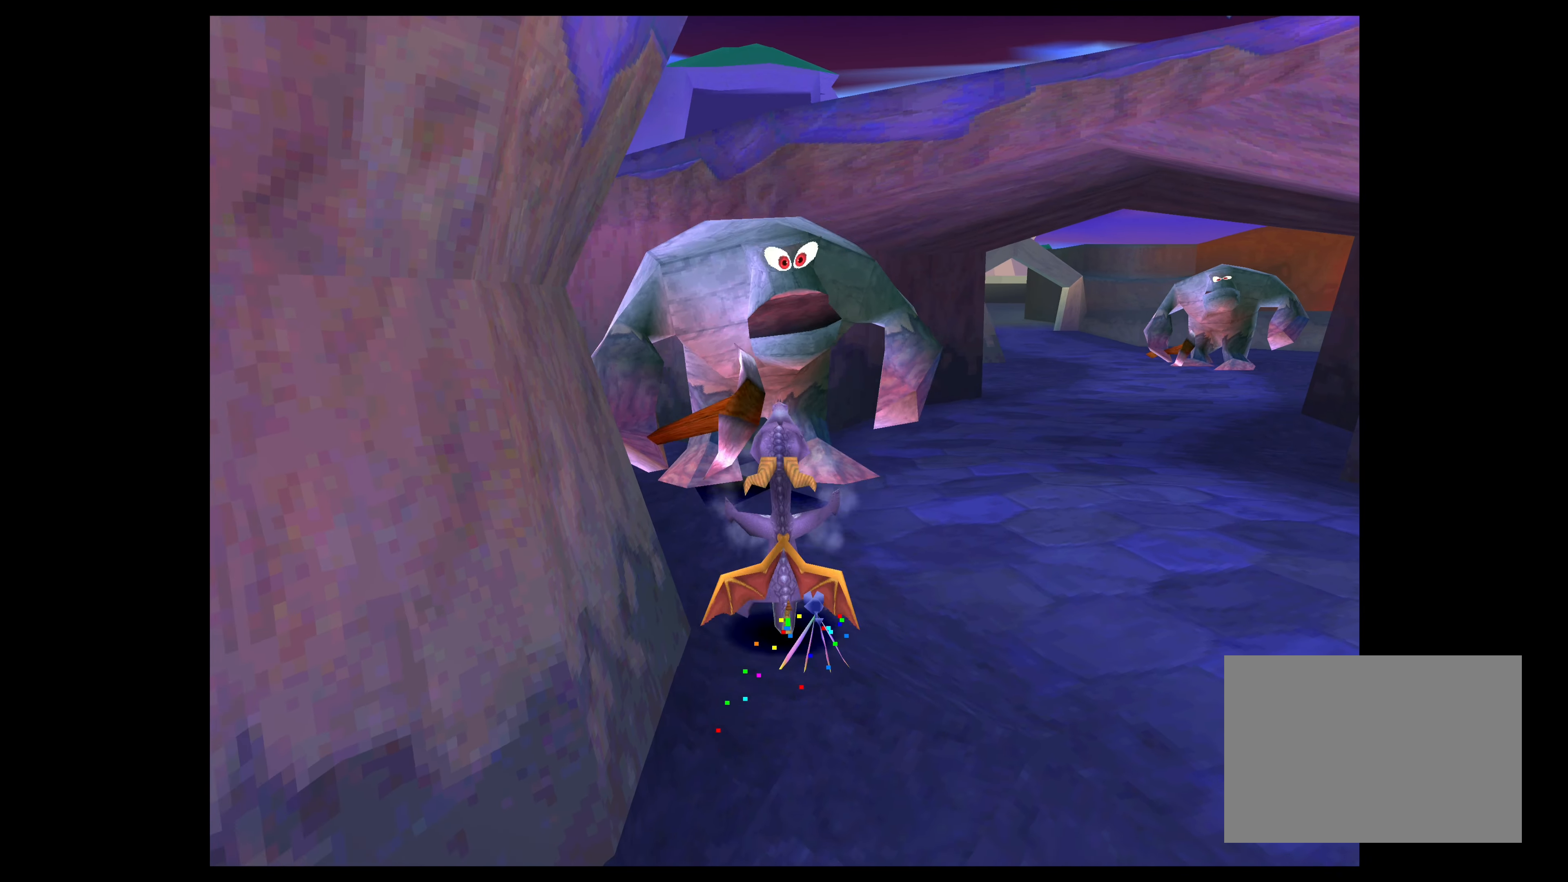
{"buttons": ["SQUARE"], "left_stick": "up", "right_stick": "center", "events": [[234, "SQUARE", "down"]]}